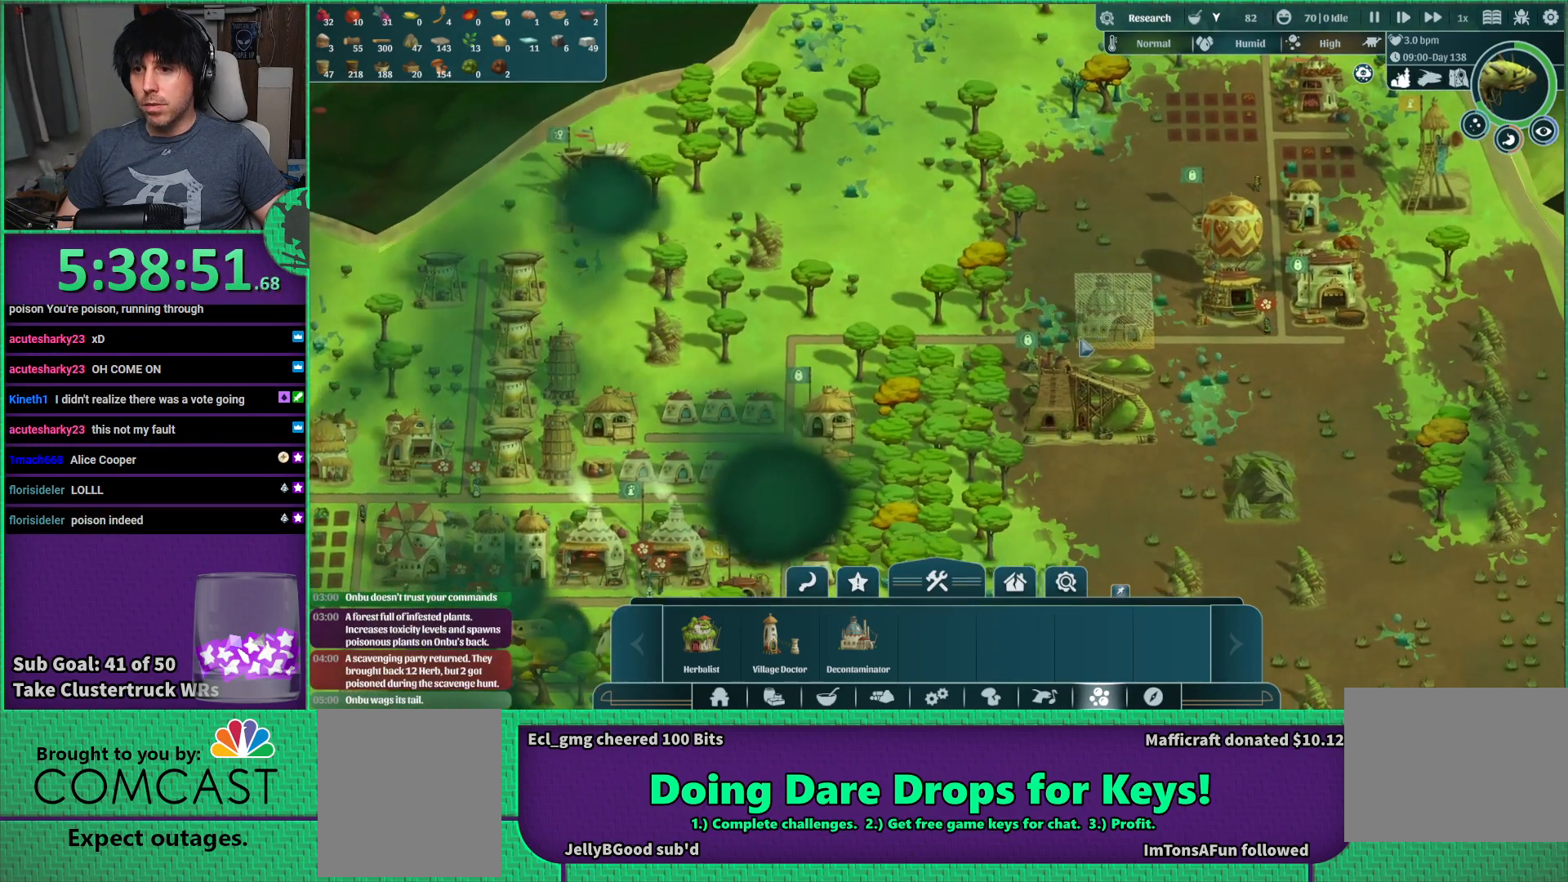
Gameplay with keyboard; each line is a JSON object with the keys held at the frame after it. "events" lists presses ("down") and releases ("up") of "a", "d", "e", "s", "shift", "space" and "w" between this image and that frame as [ms after this image, input, new state], when the widget could be followed in between. No other keys are recorded. Mouse input is not recorded.
{"keys": [], "events": []}
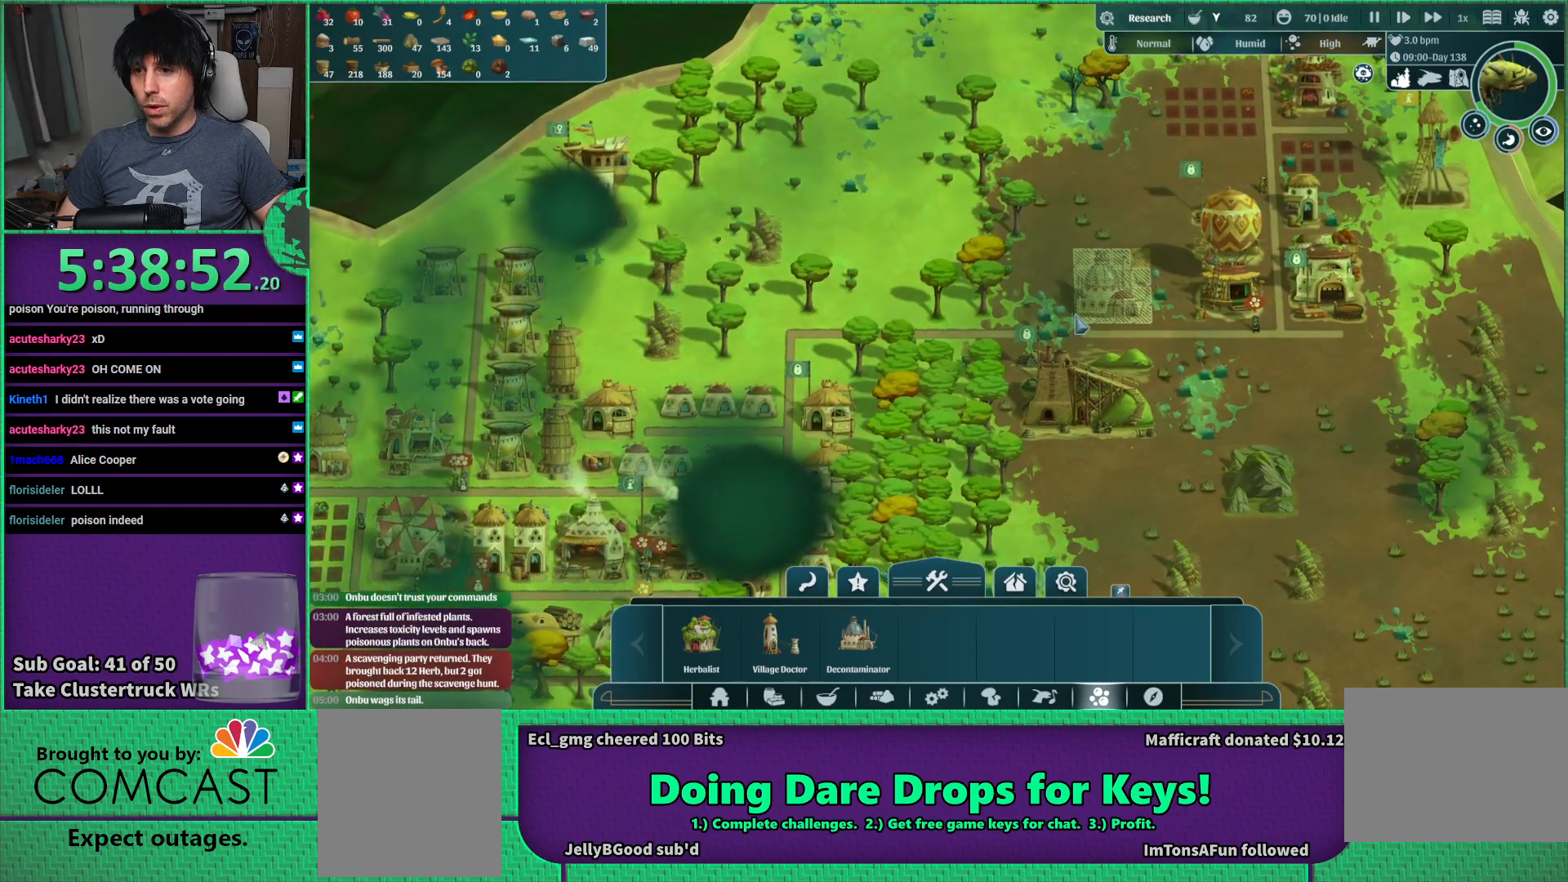
{"keys": [], "events": []}
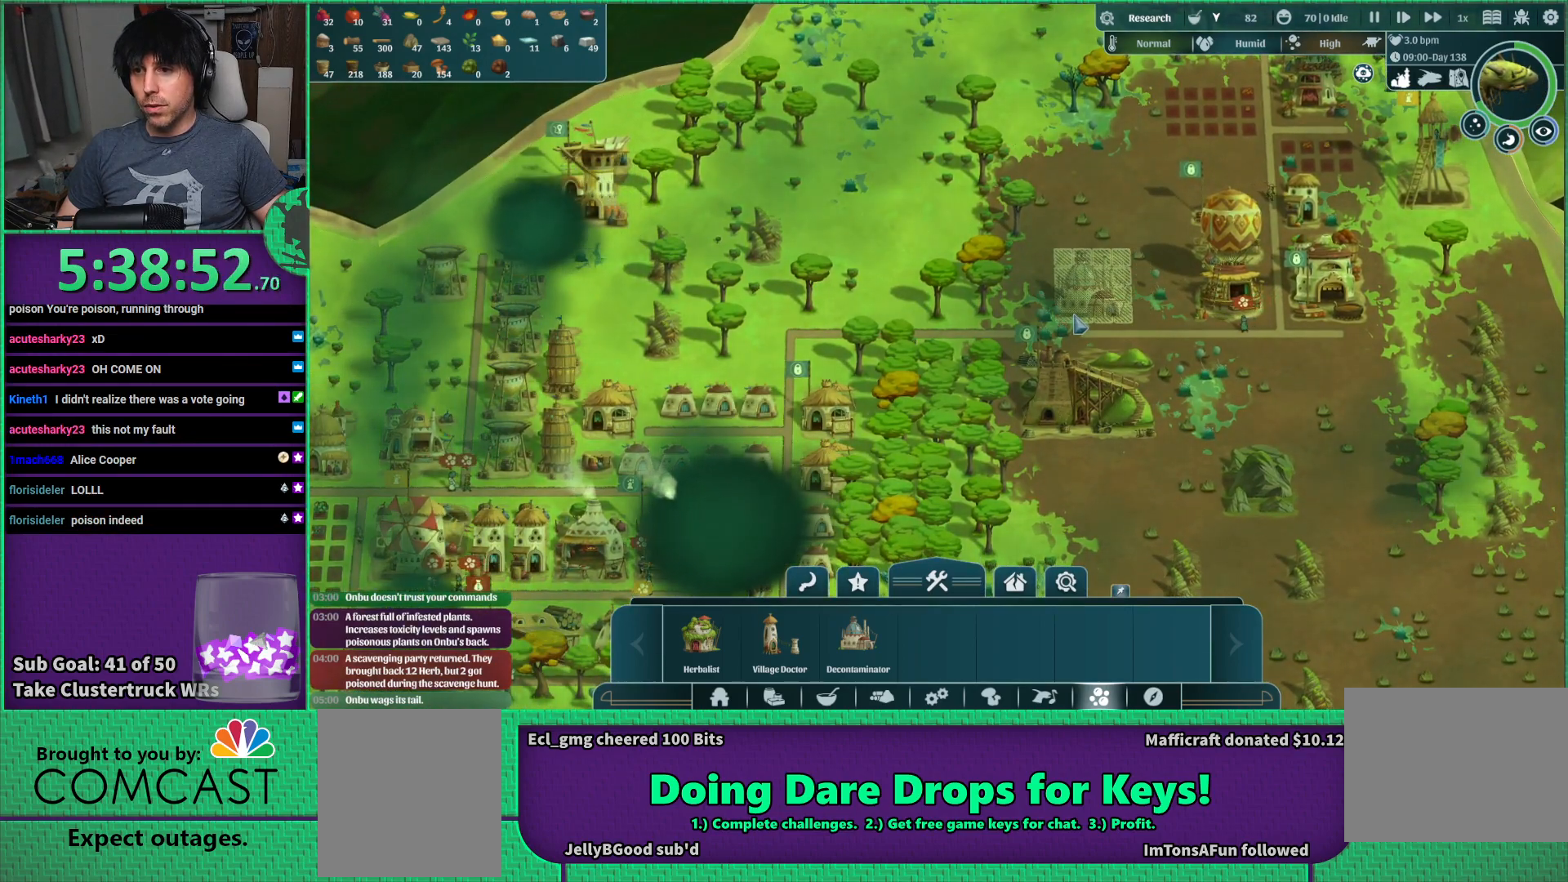
{"keys": [], "events": []}
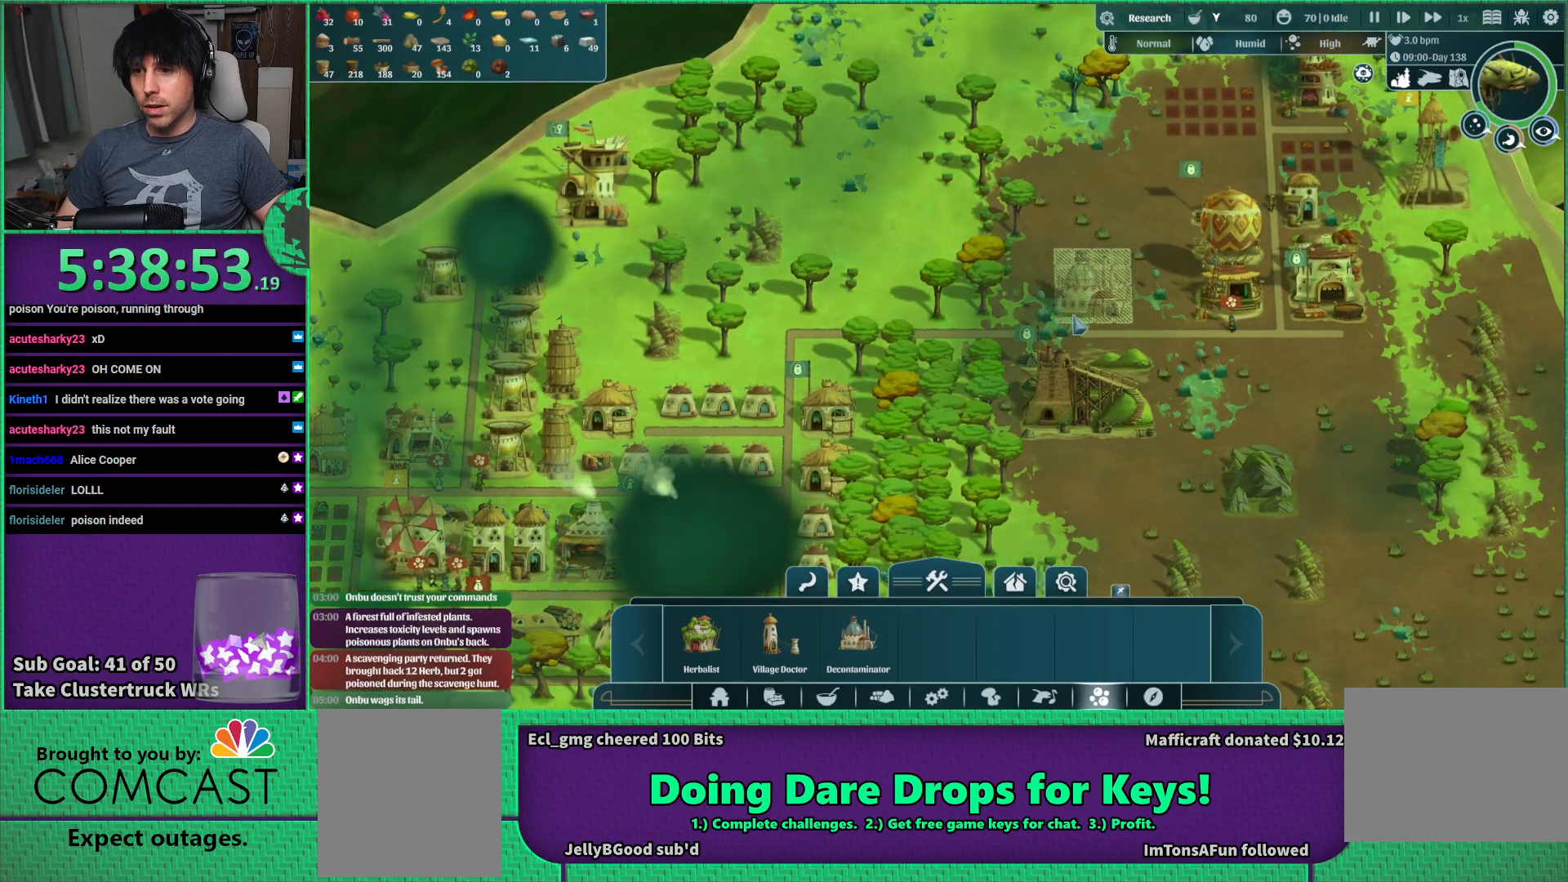
{"keys": [], "events": []}
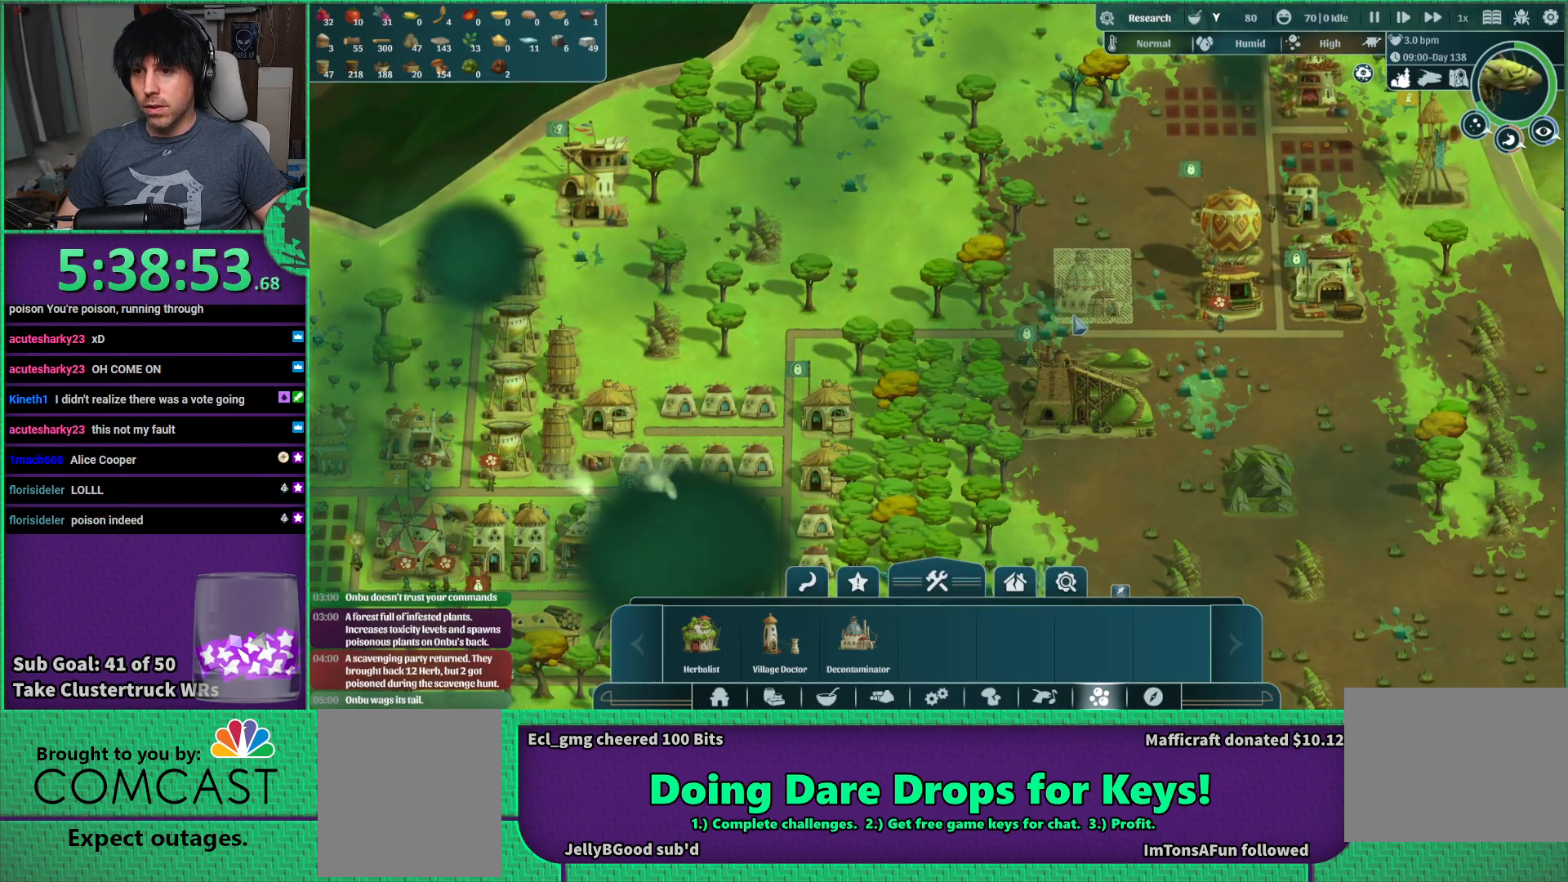
{"keys": [], "events": []}
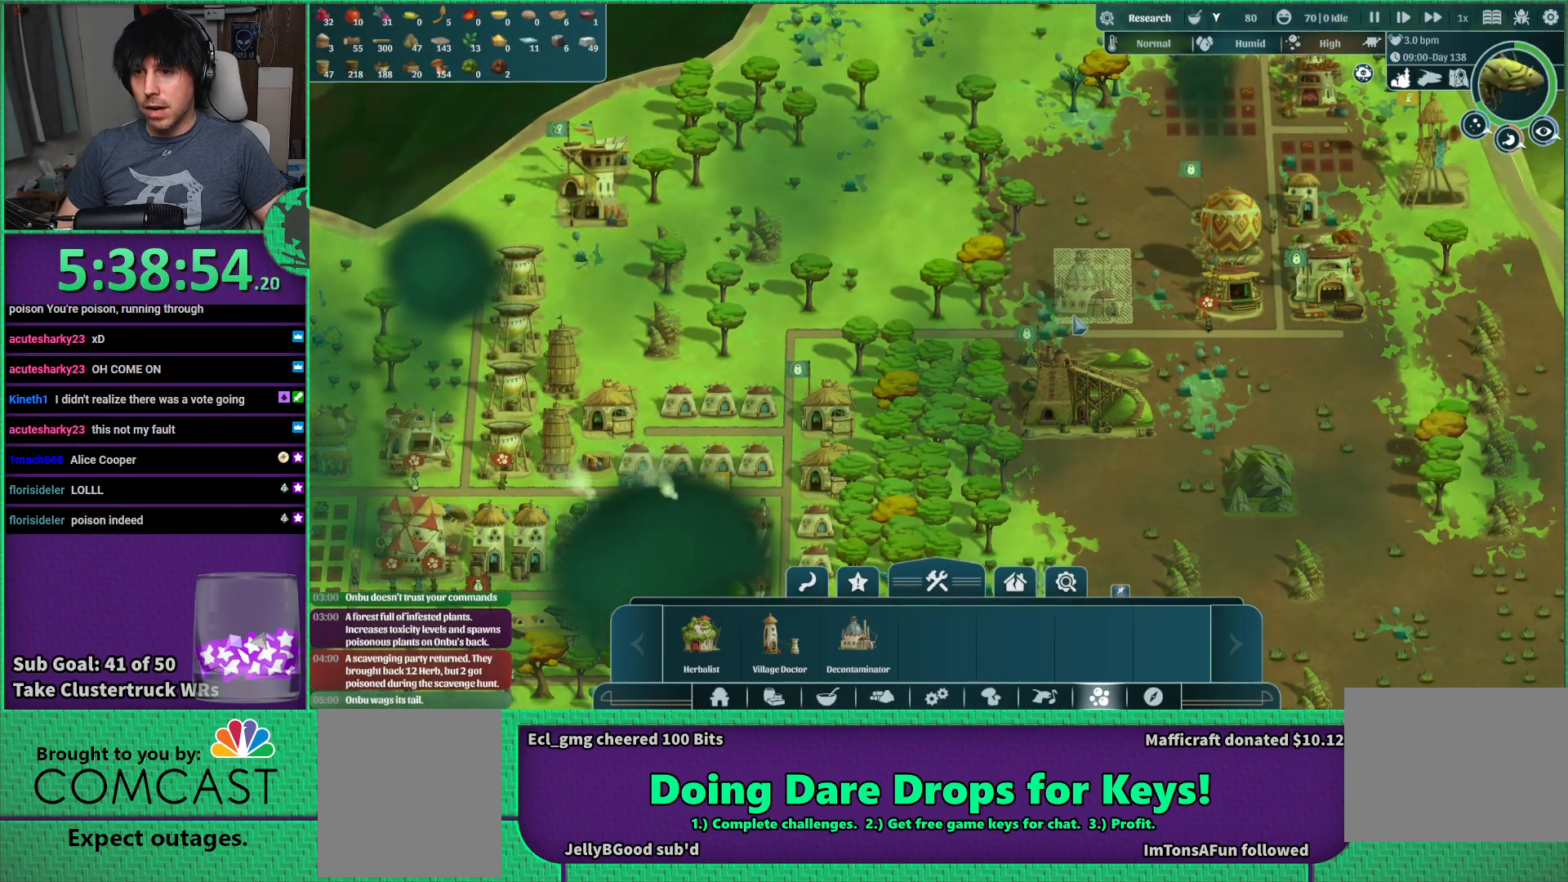
{"keys": [], "events": []}
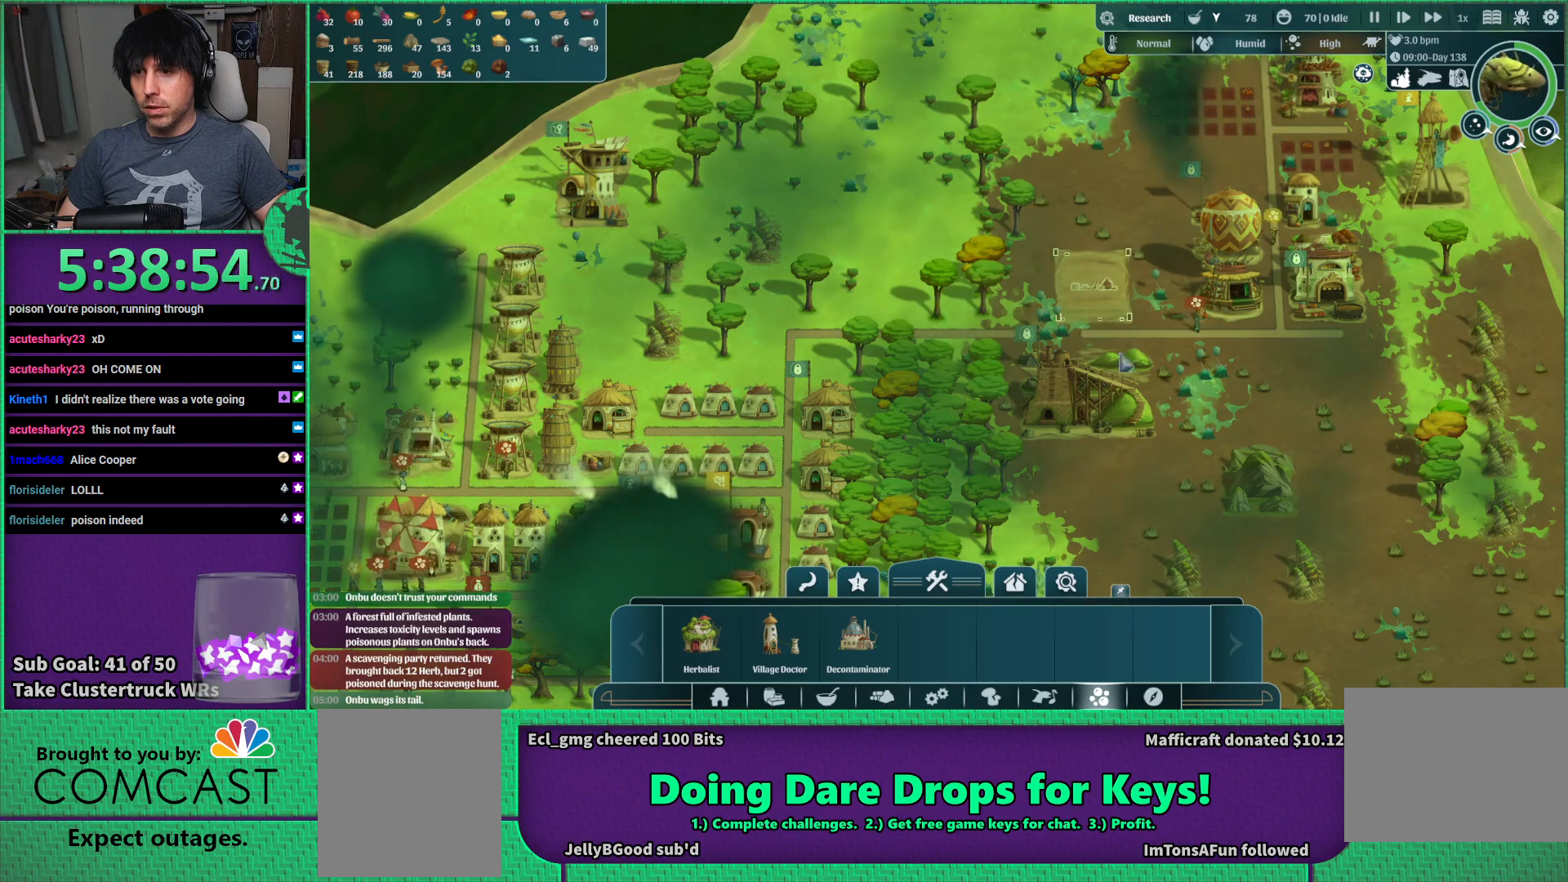
{"keys": [], "events": [[200, "d", "down"], [266, "w", "down"], [316, "d", "up"], [366, "w", "up"]]}
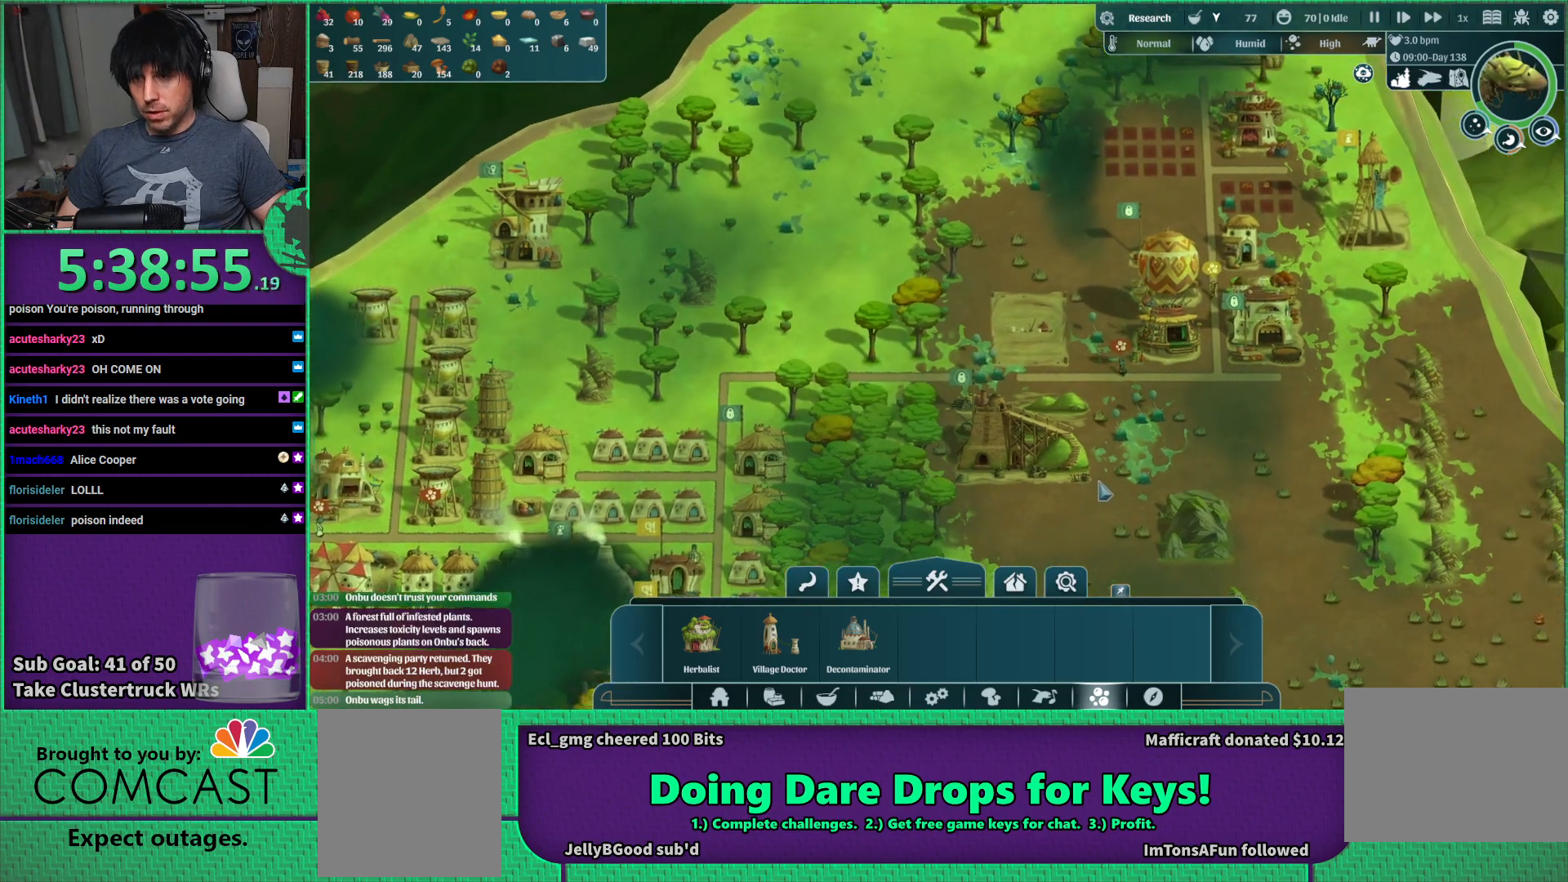
{"keys": [], "events": []}
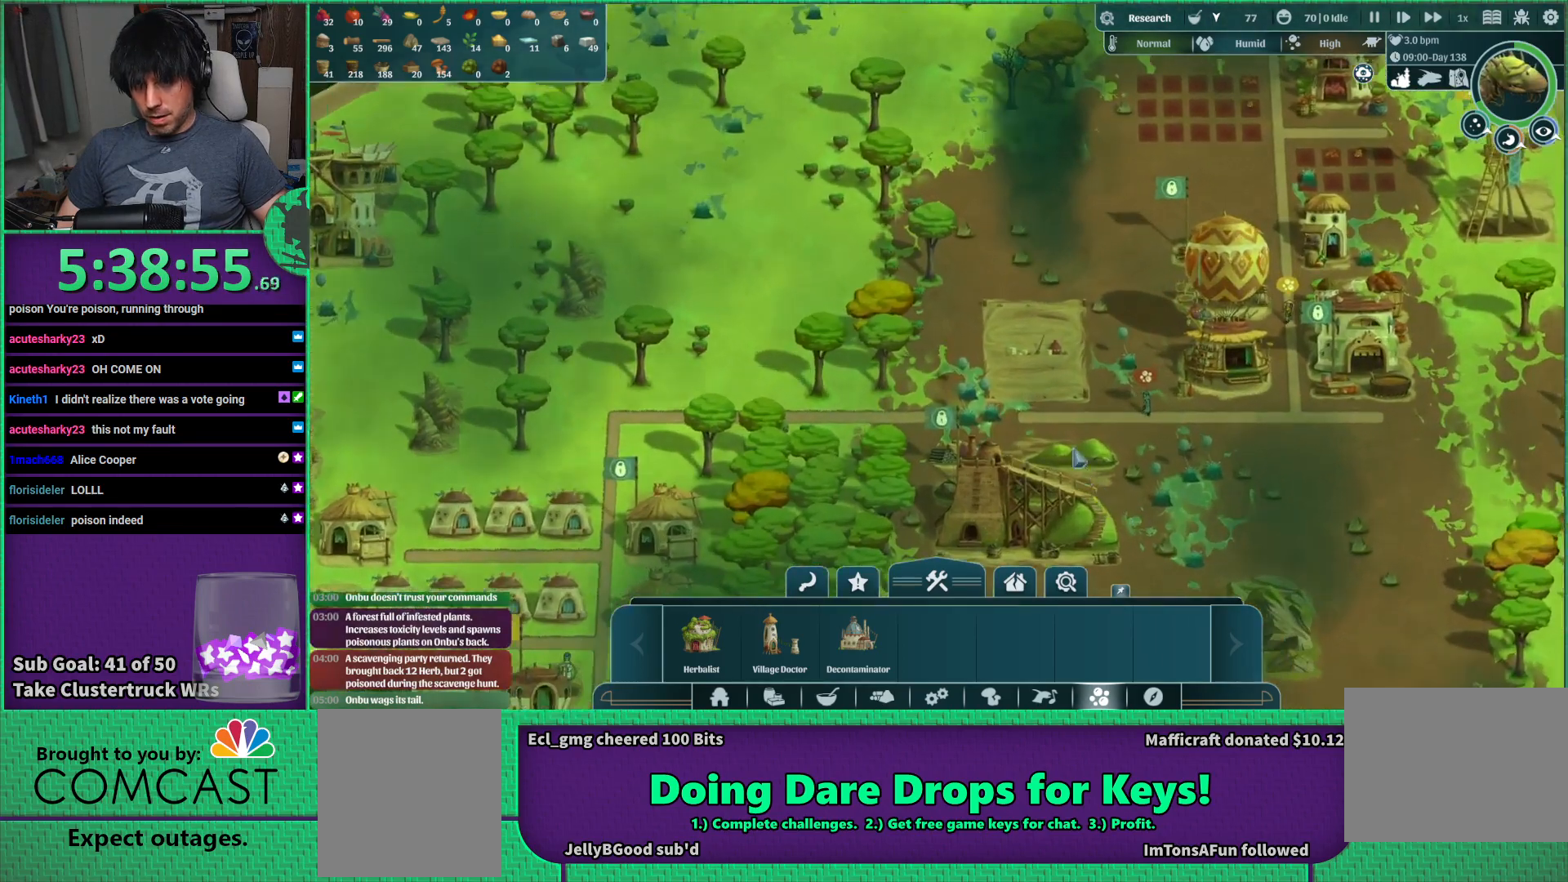
{"keys": [], "events": []}
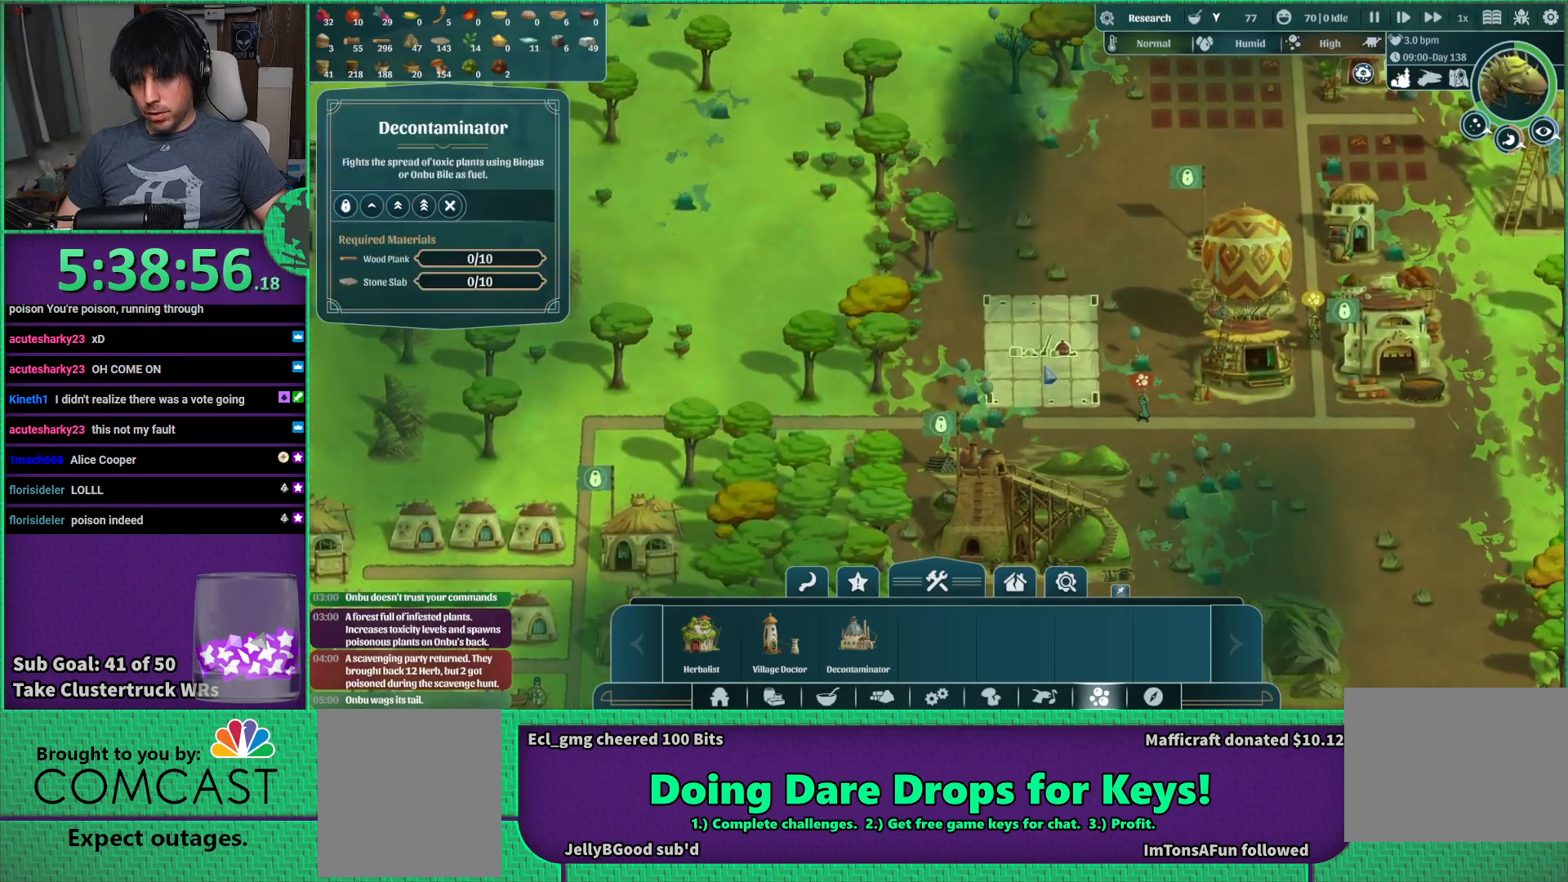
{"keys": [], "events": []}
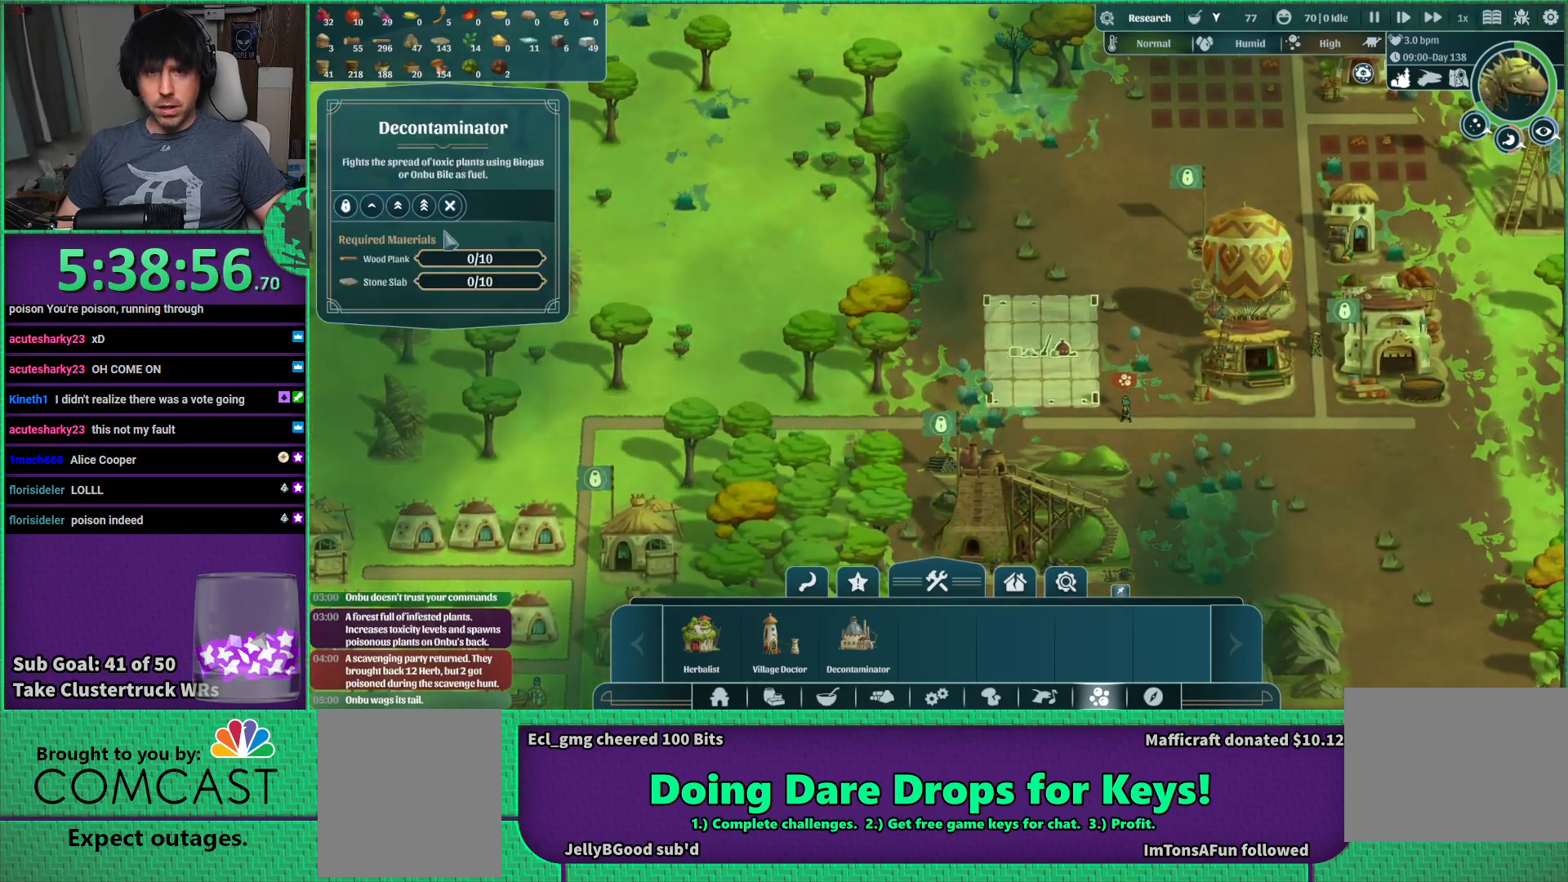
{"keys": [], "events": []}
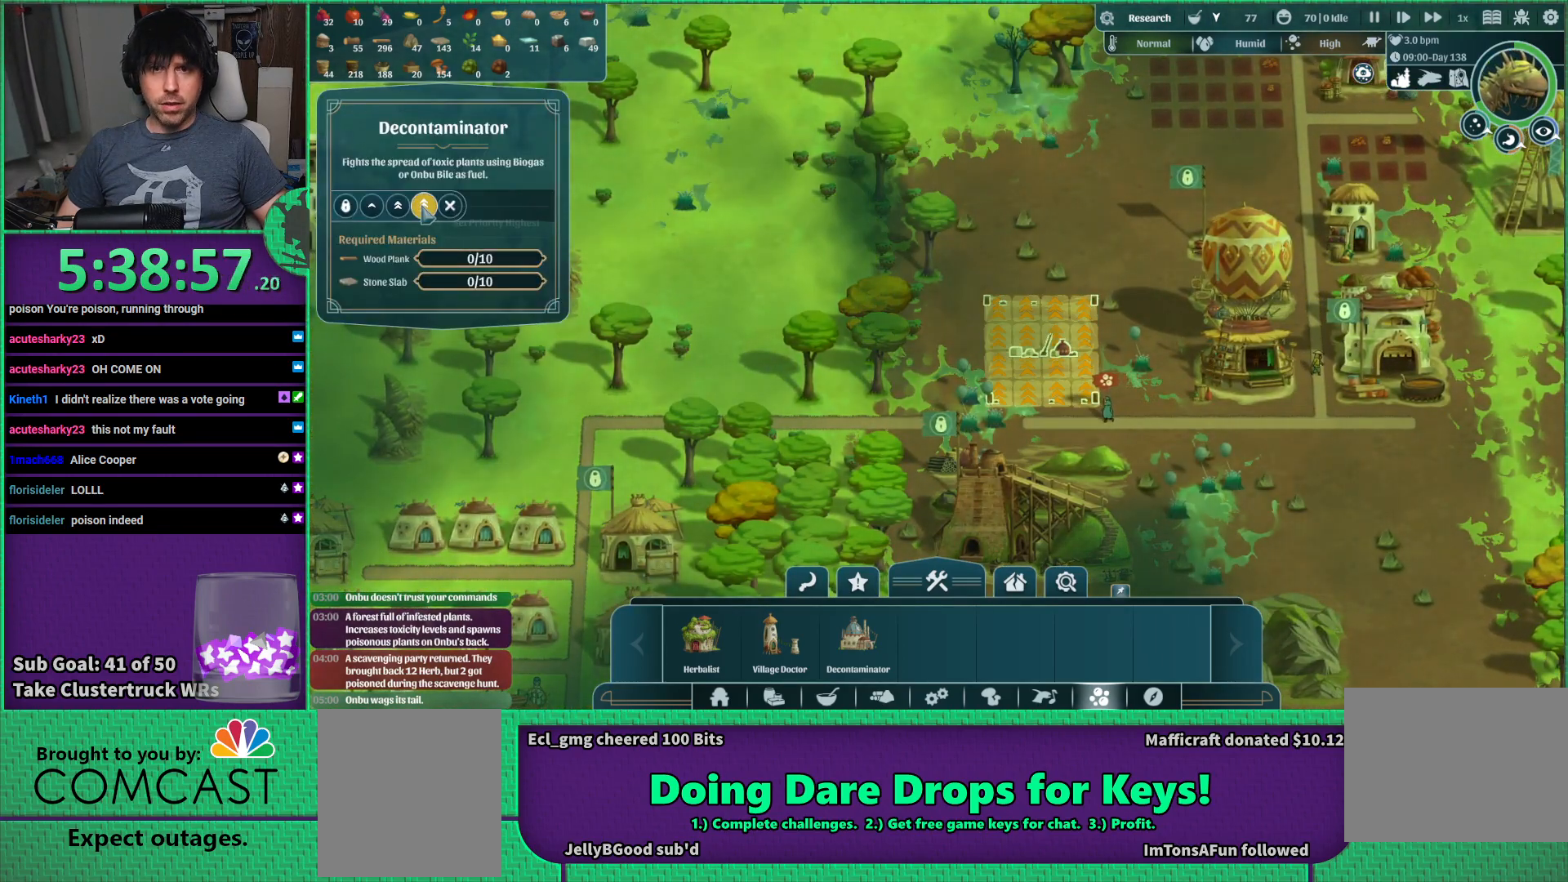
{"keys": ["a", "s"], "events": [[233, "s", "down"], [350, "a", "down"]]}
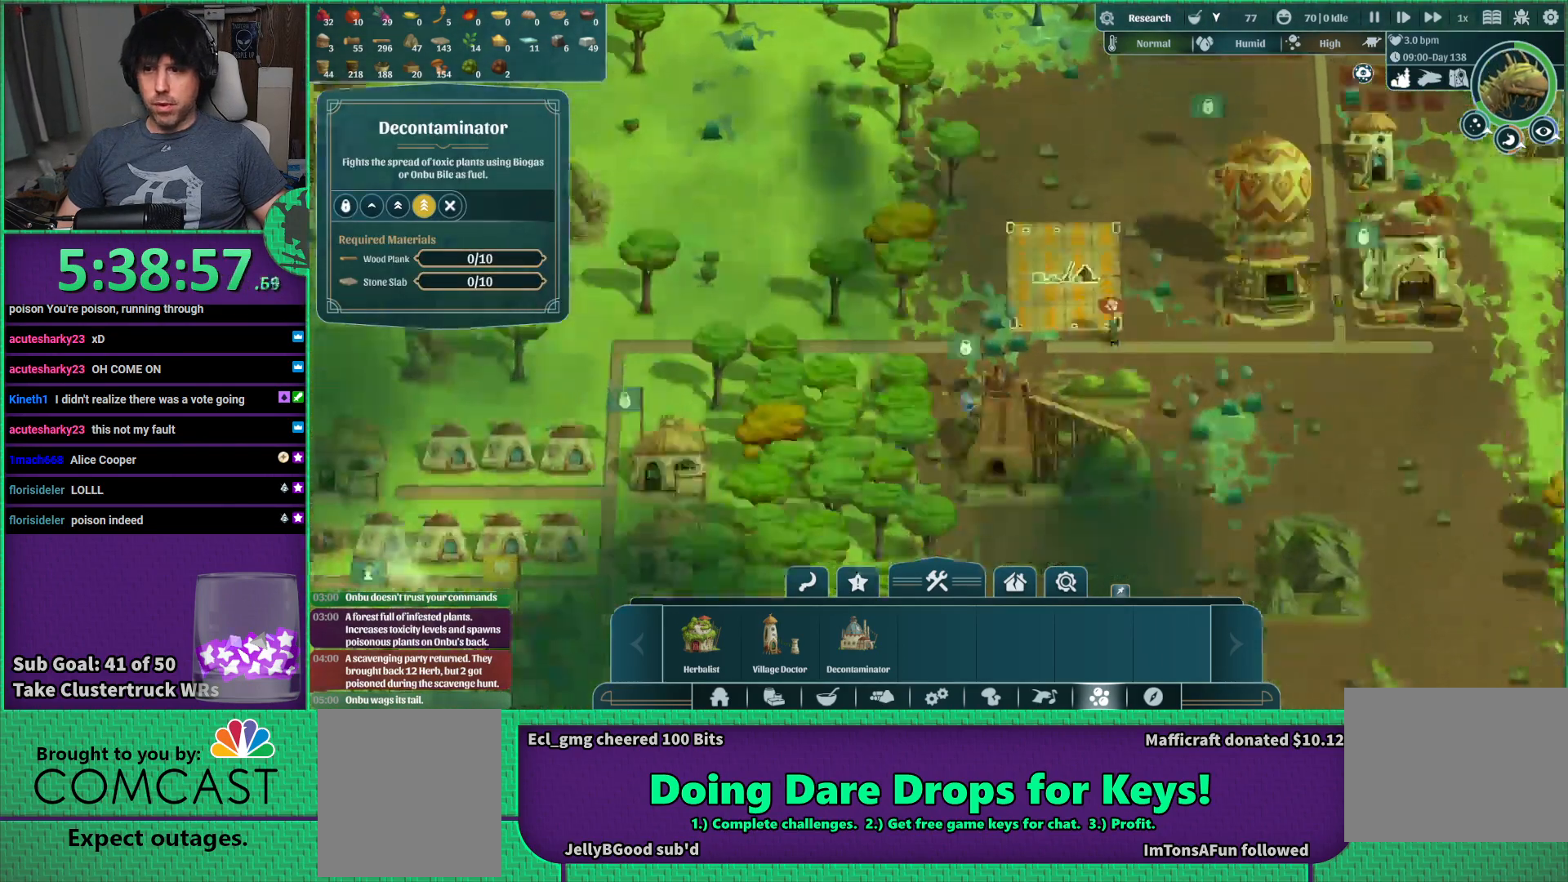
{"keys": ["a"], "events": [[433, "s", "up"]]}
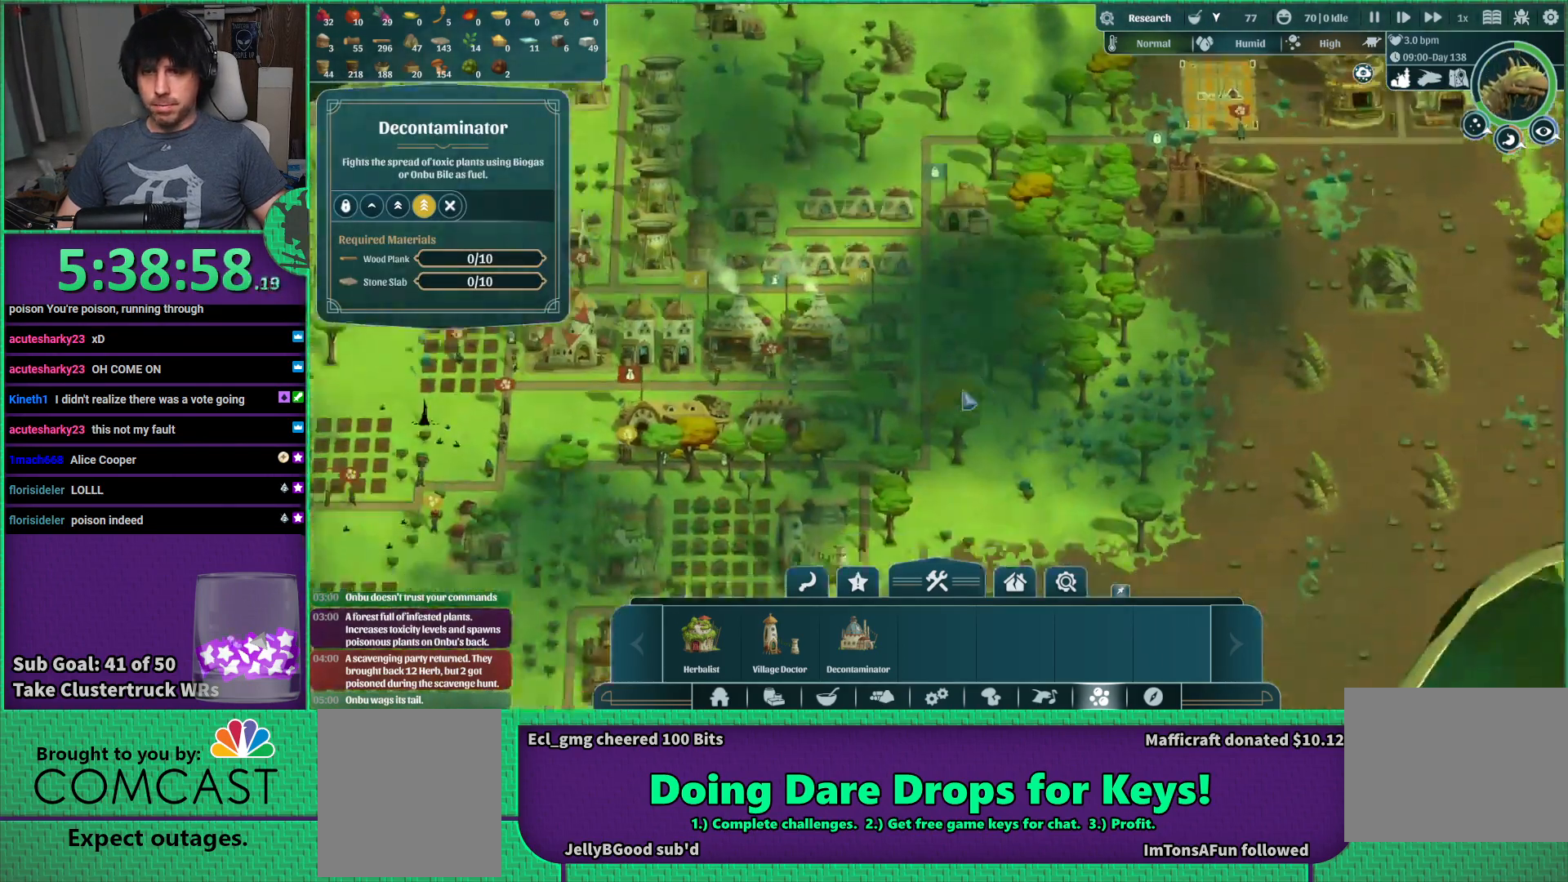
{"keys": [], "events": [[133, "a", "up"]]}
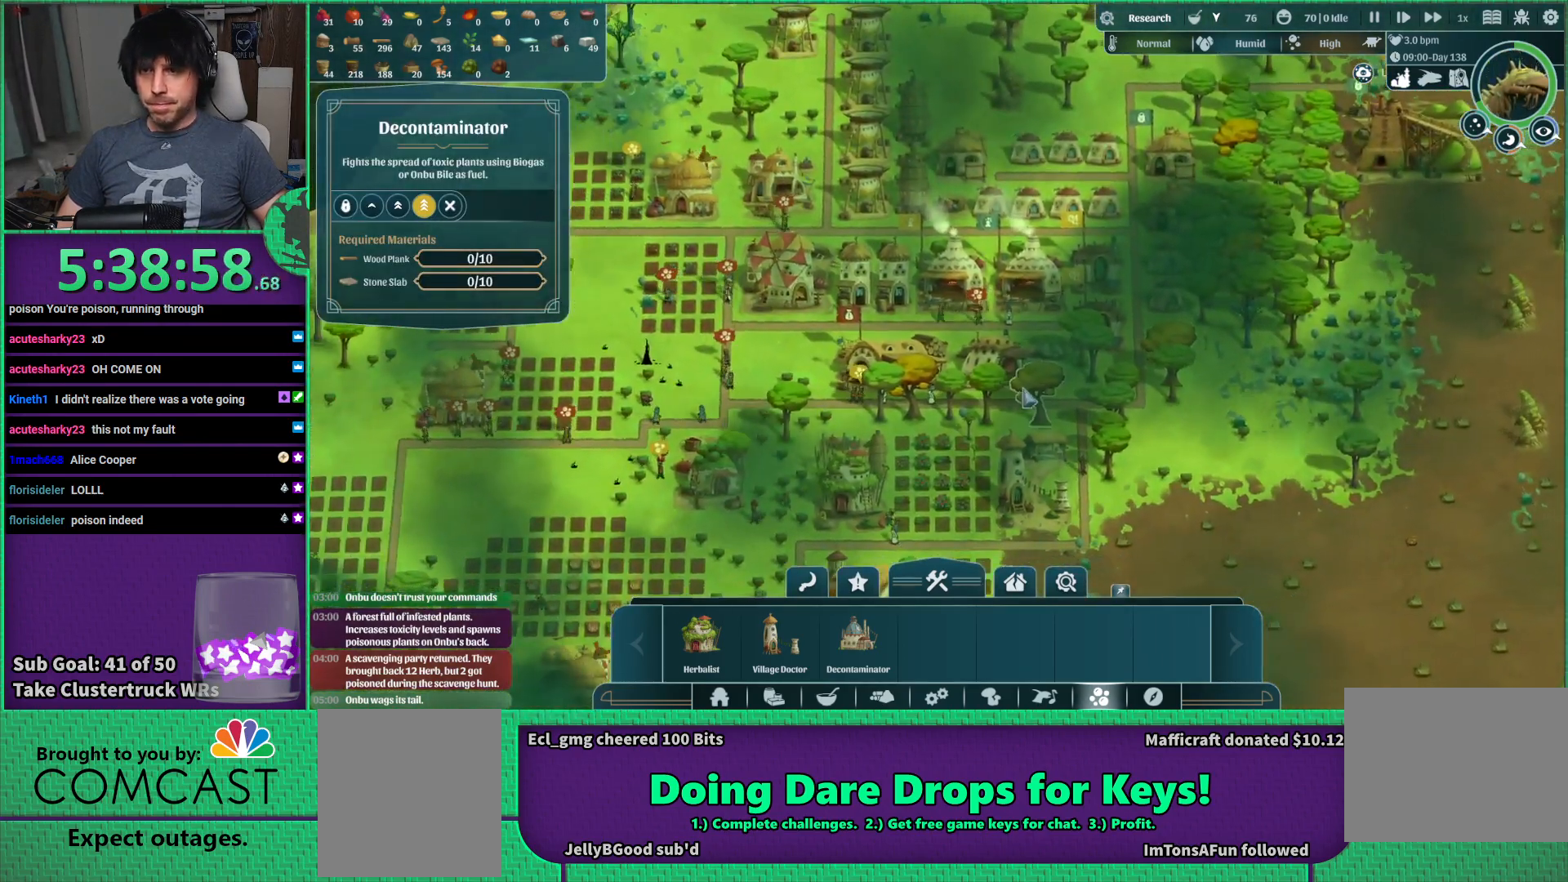
{"keys": [], "events": []}
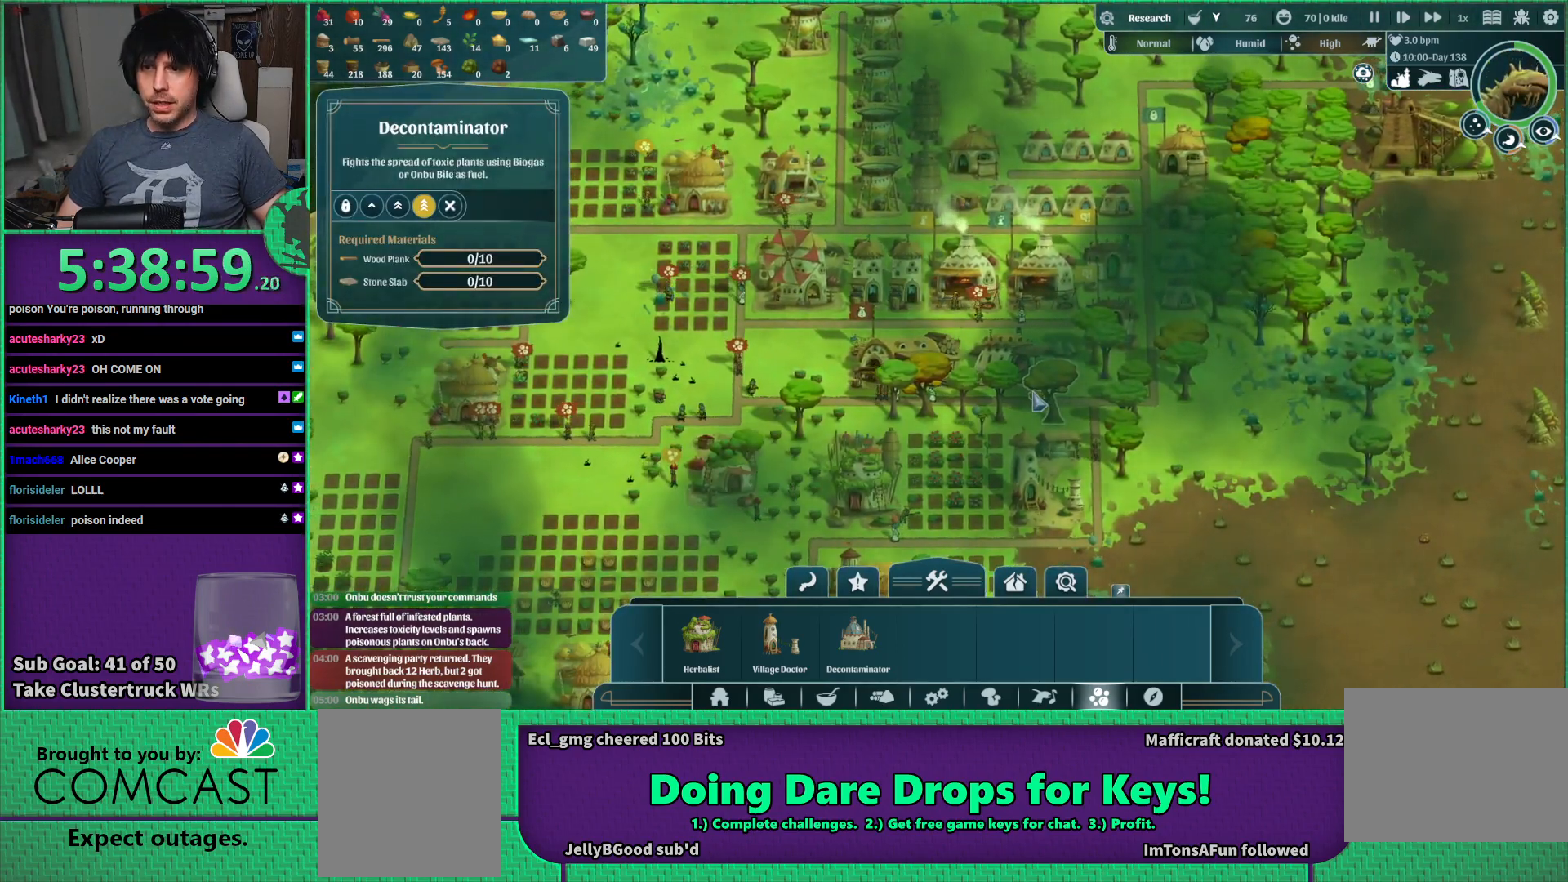
{"keys": ["a"], "events": [[183, "s", "down"], [283, "s", "up"], [383, "a", "down"]]}
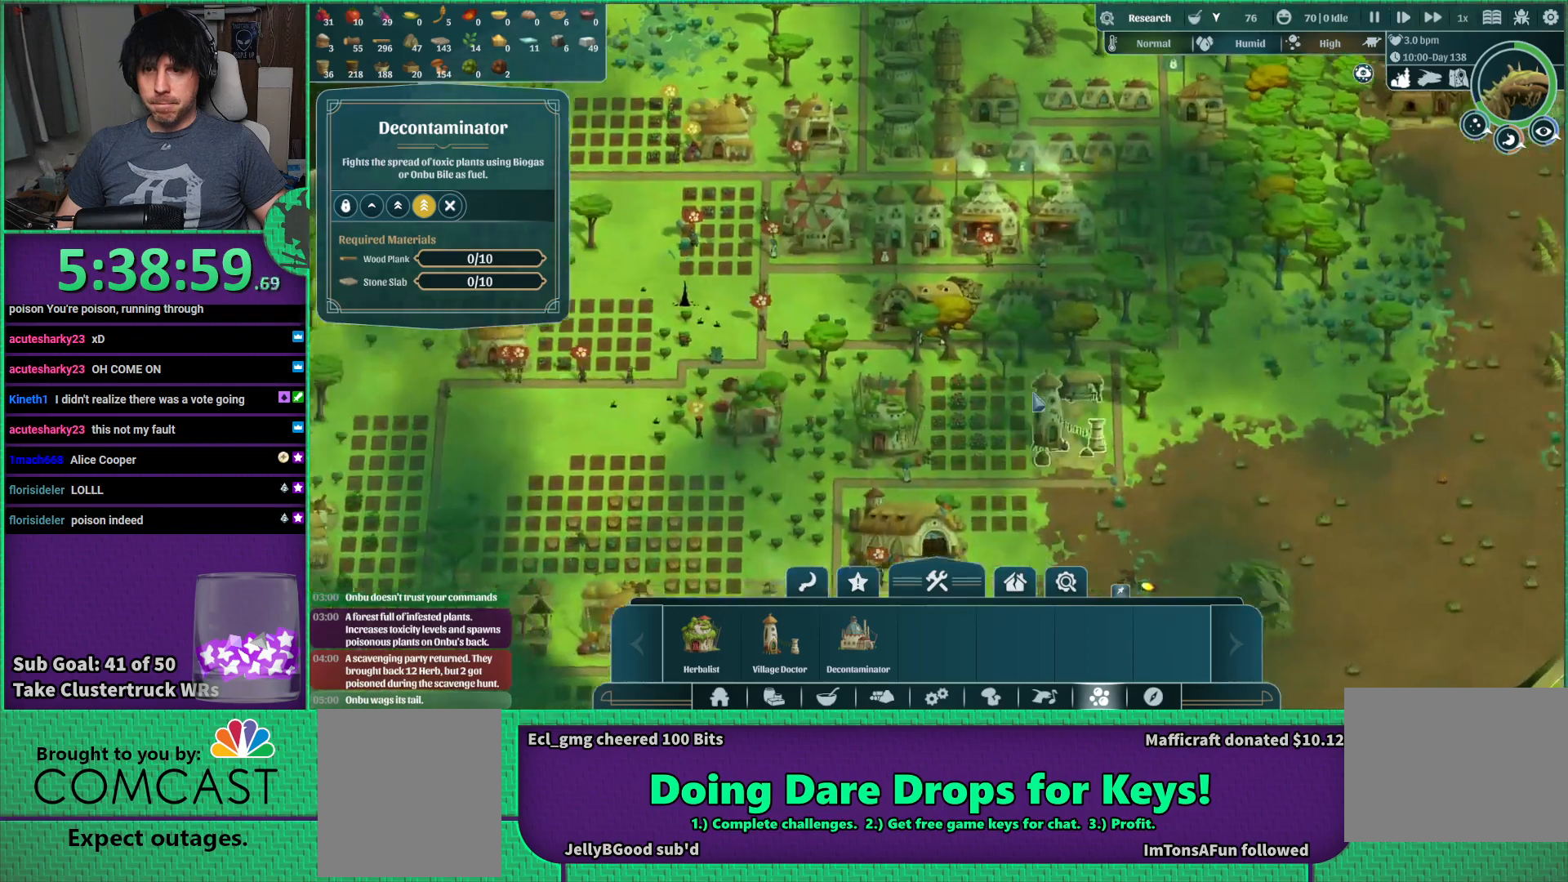
{"keys": [], "events": [[66, "a", "up"]]}
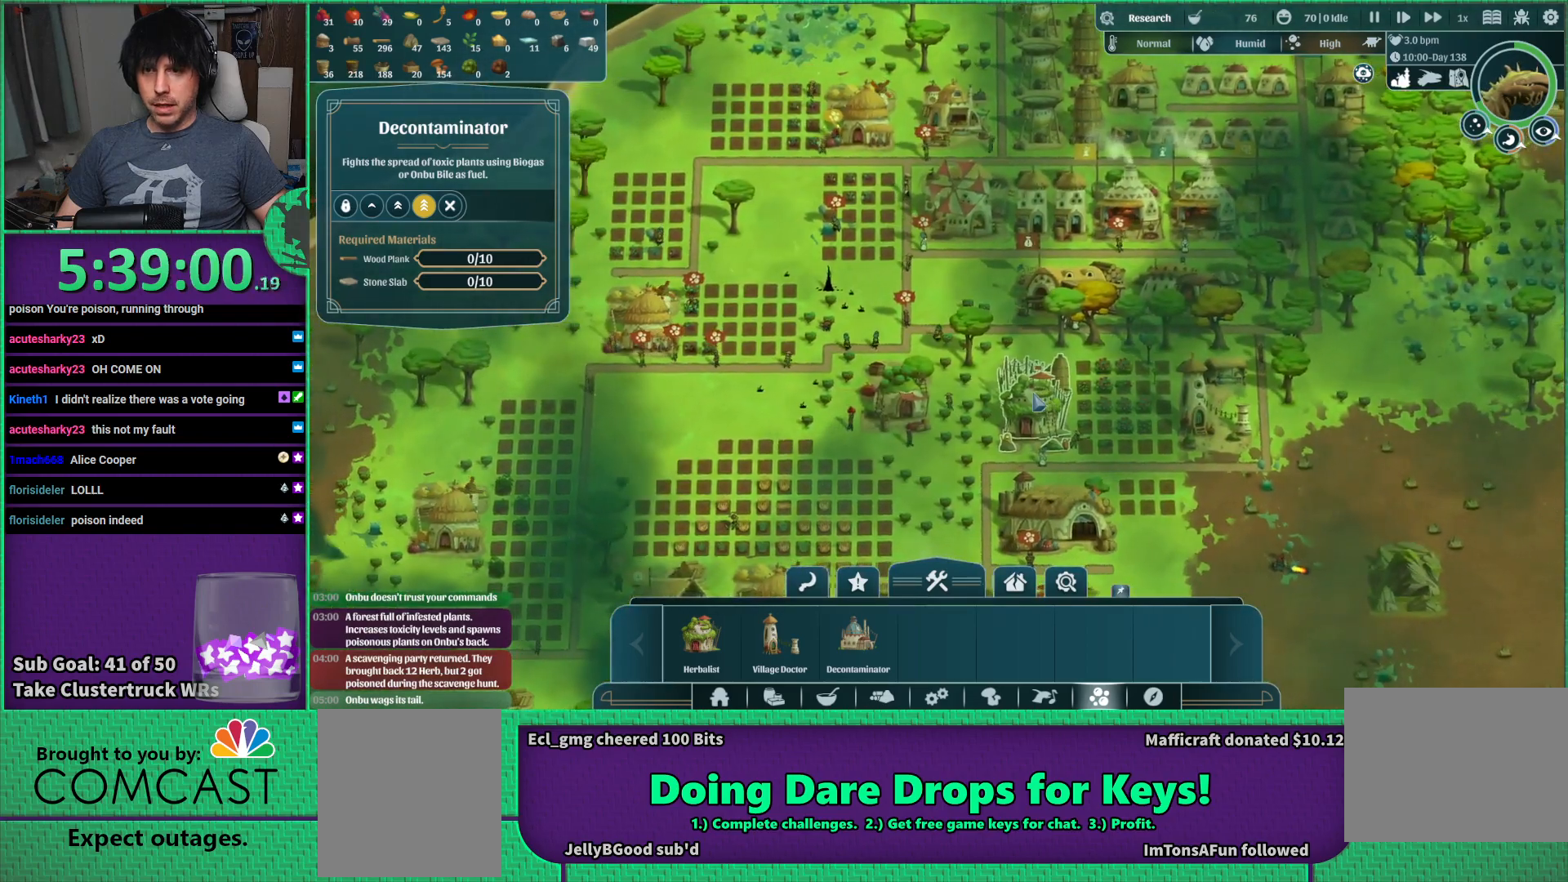
{"keys": [], "events": [[100, "s", "down"], [250, "s", "up"]]}
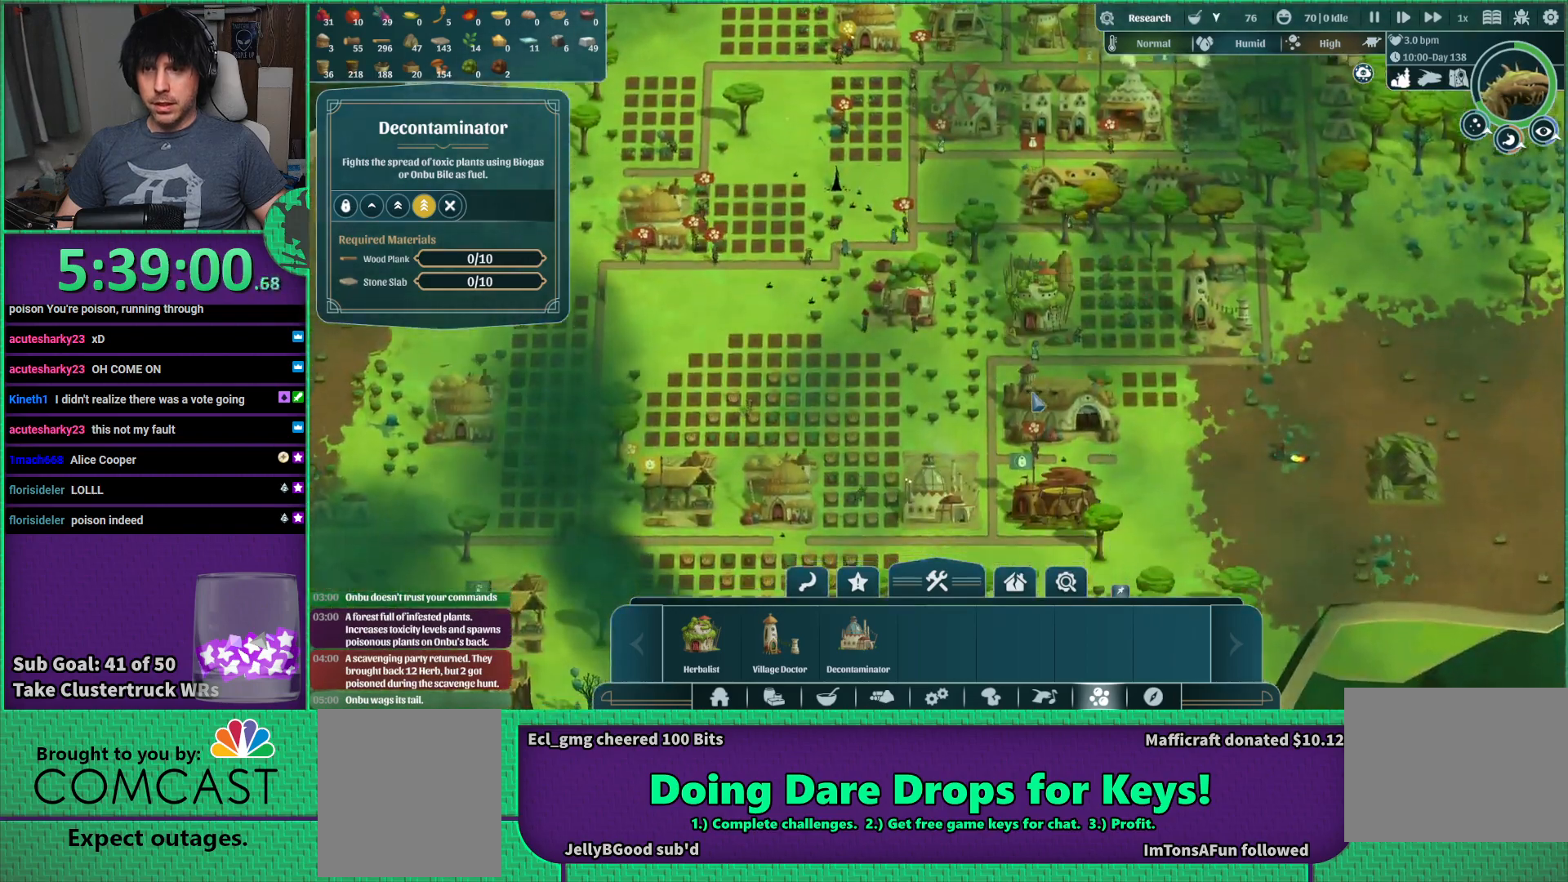
{"keys": [], "events": [[316, "w", "down"], [466, "w", "up"]]}
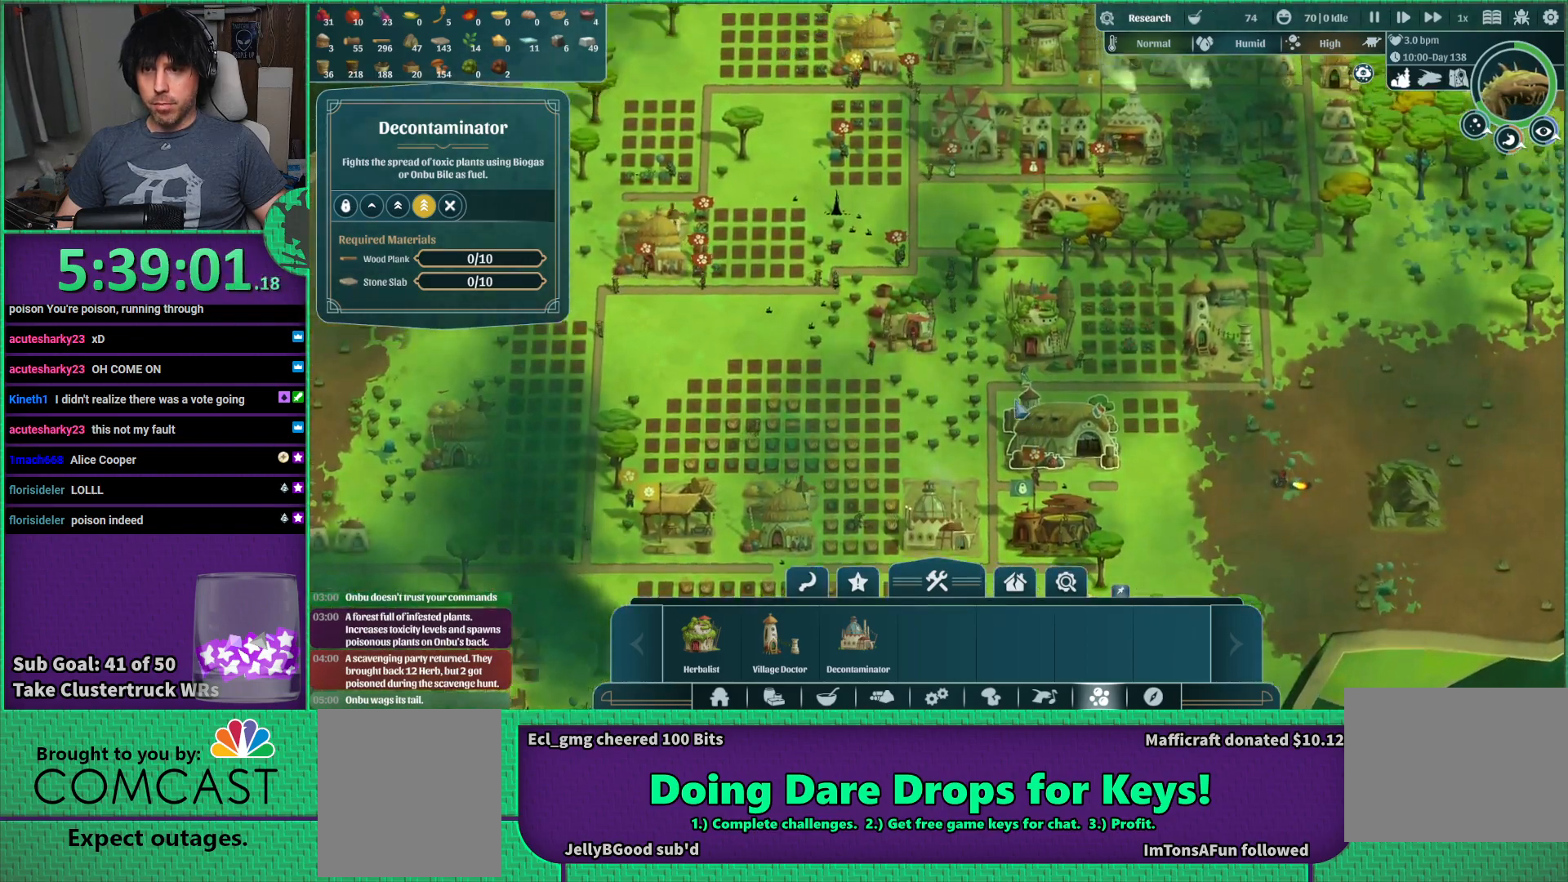
{"keys": [], "events": []}
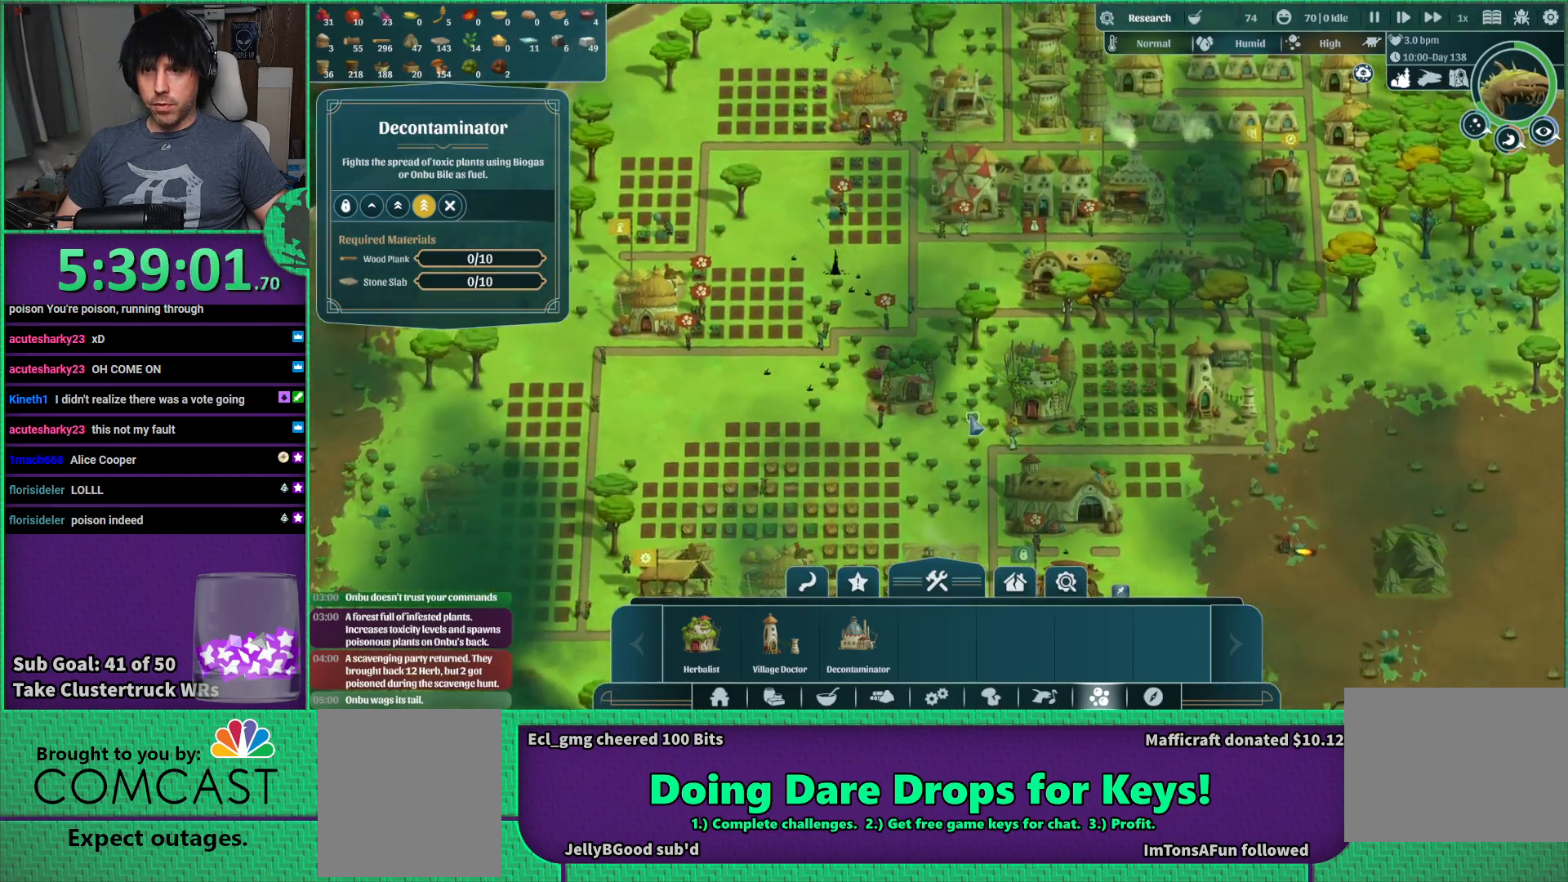
{"keys": [], "events": [[16, "s", "down"], [116, "a", "down"], [233, "s", "up"], [316, "a", "up"]]}
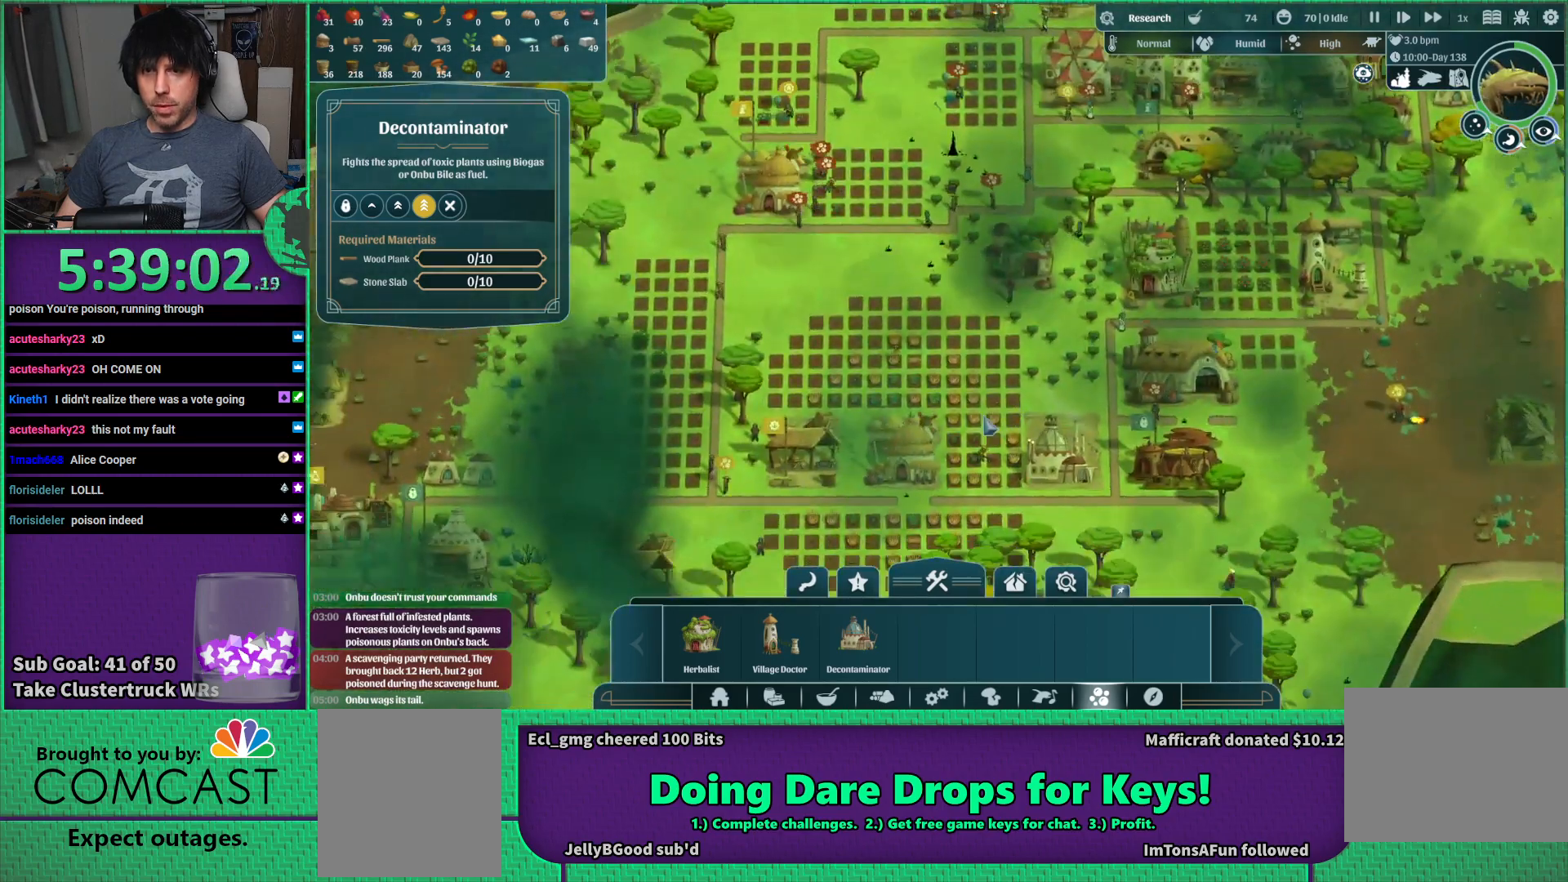
{"keys": ["s"], "events": [[500, "s", "down"]]}
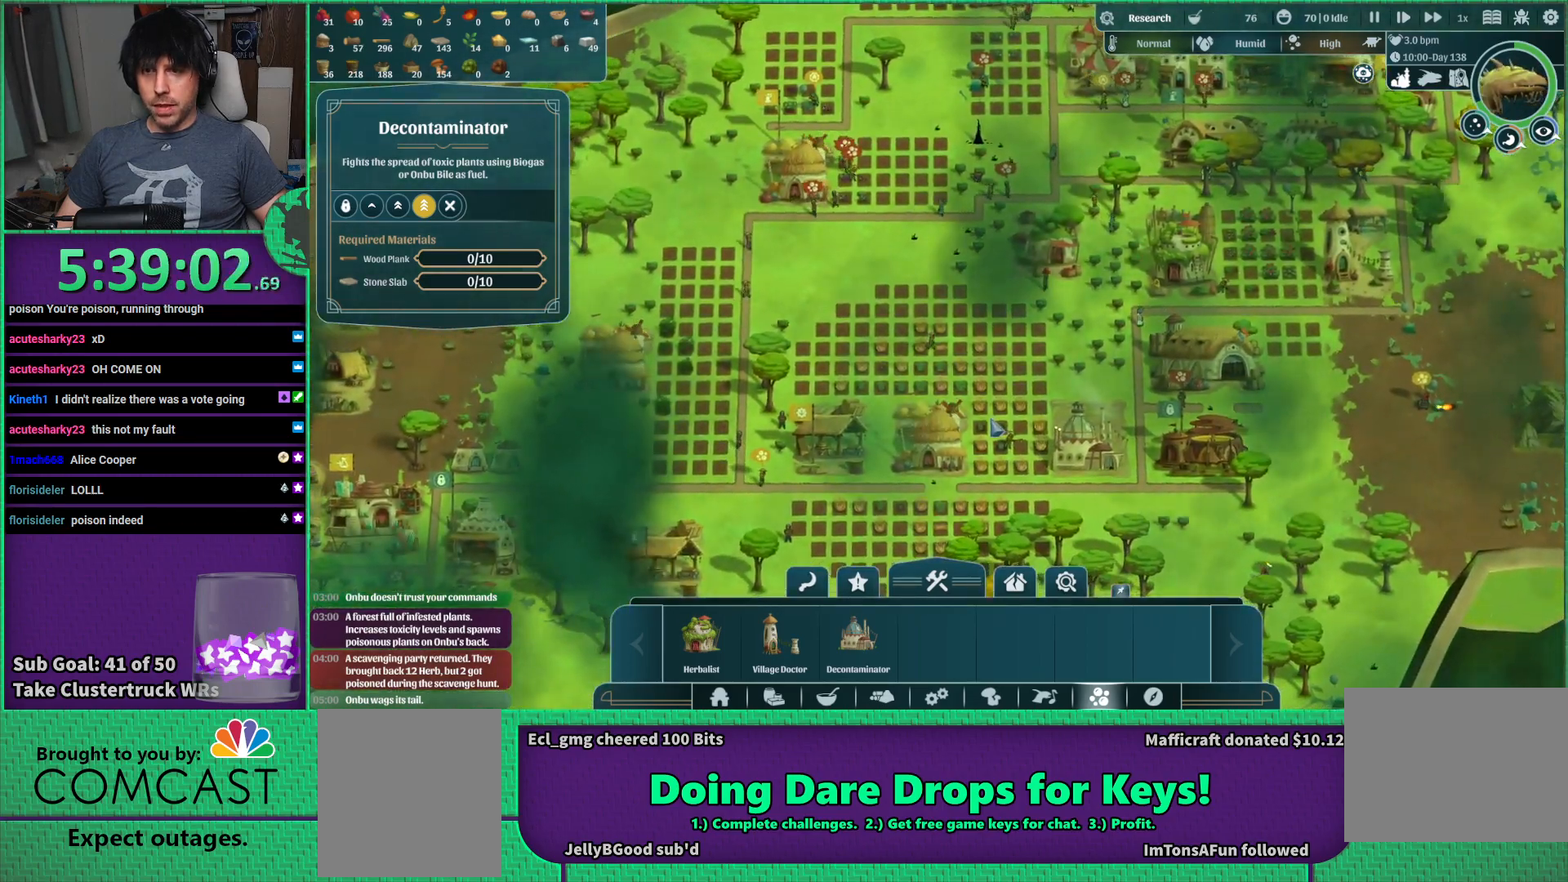
{"keys": [], "events": [[116, "a", "down"], [383, "s", "up"], [400, "a", "up"]]}
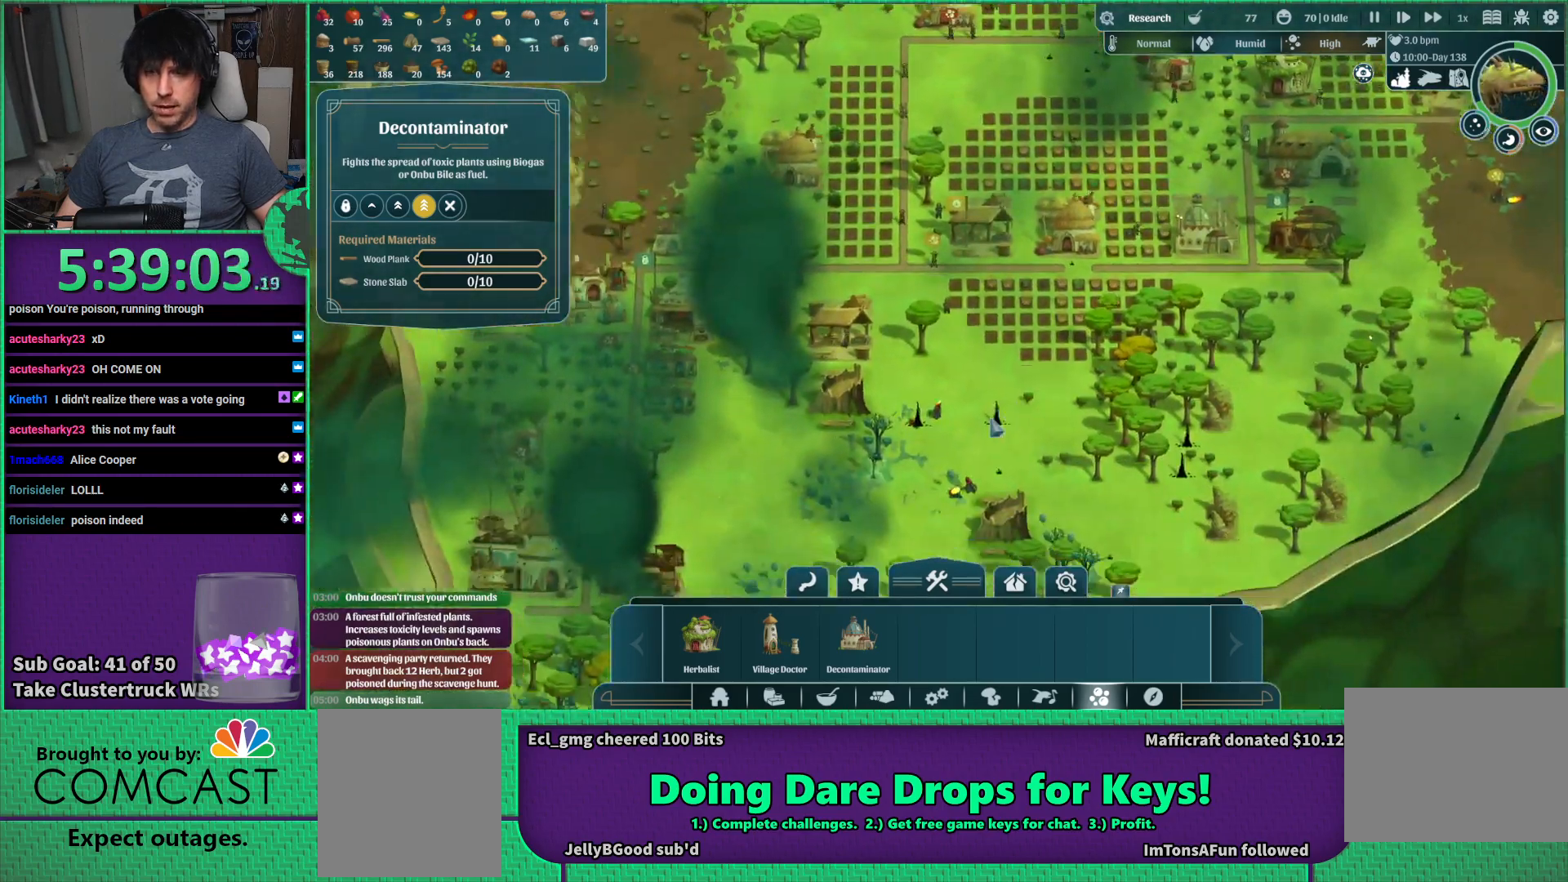
{"keys": [], "events": []}
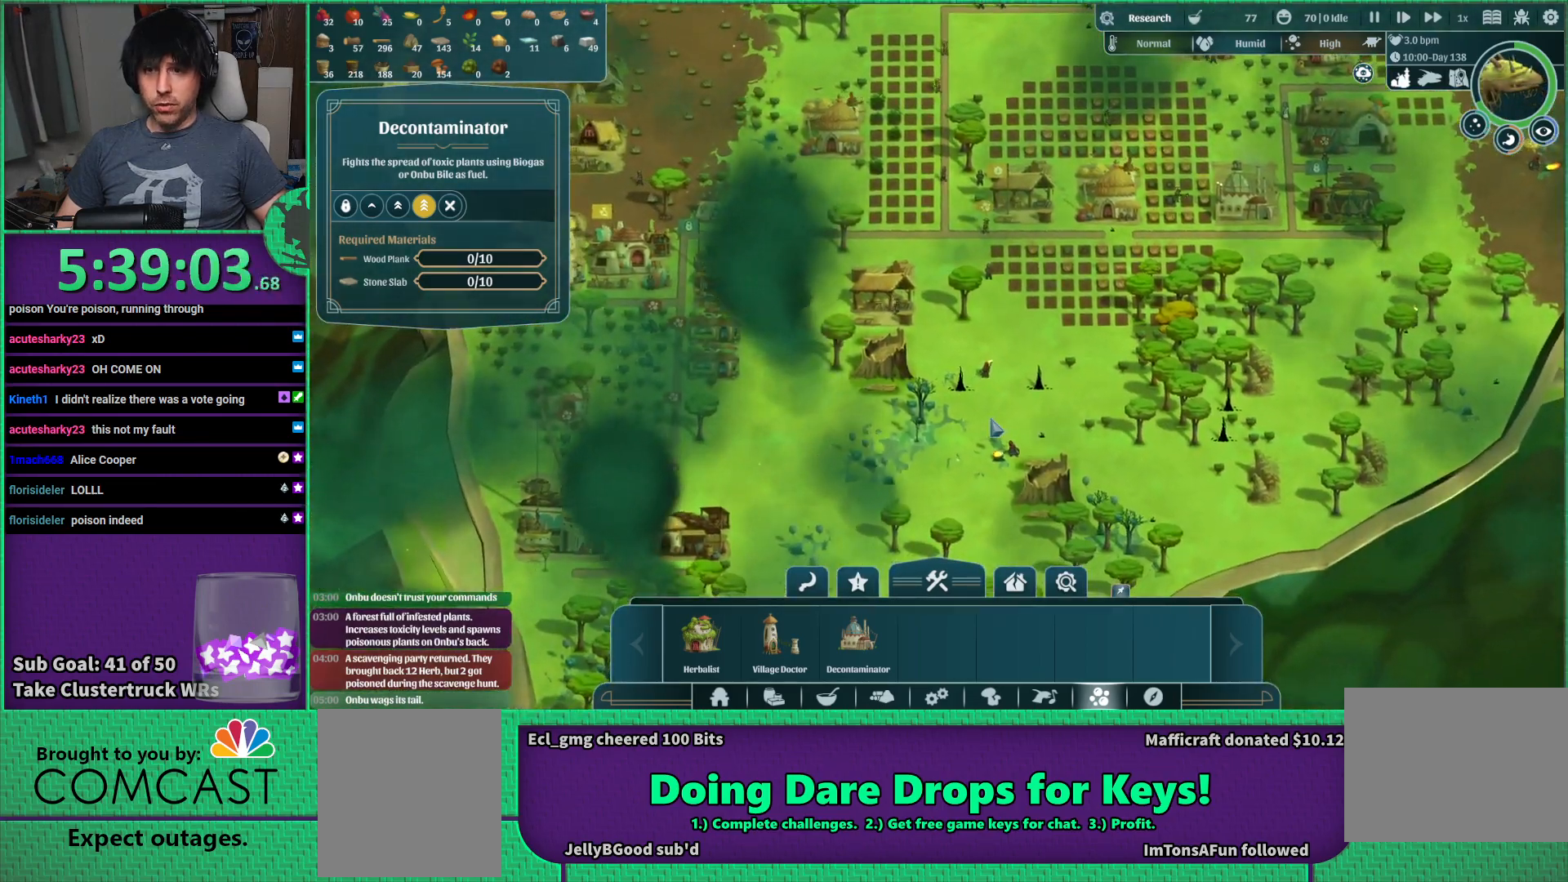
{"keys": [], "events": []}
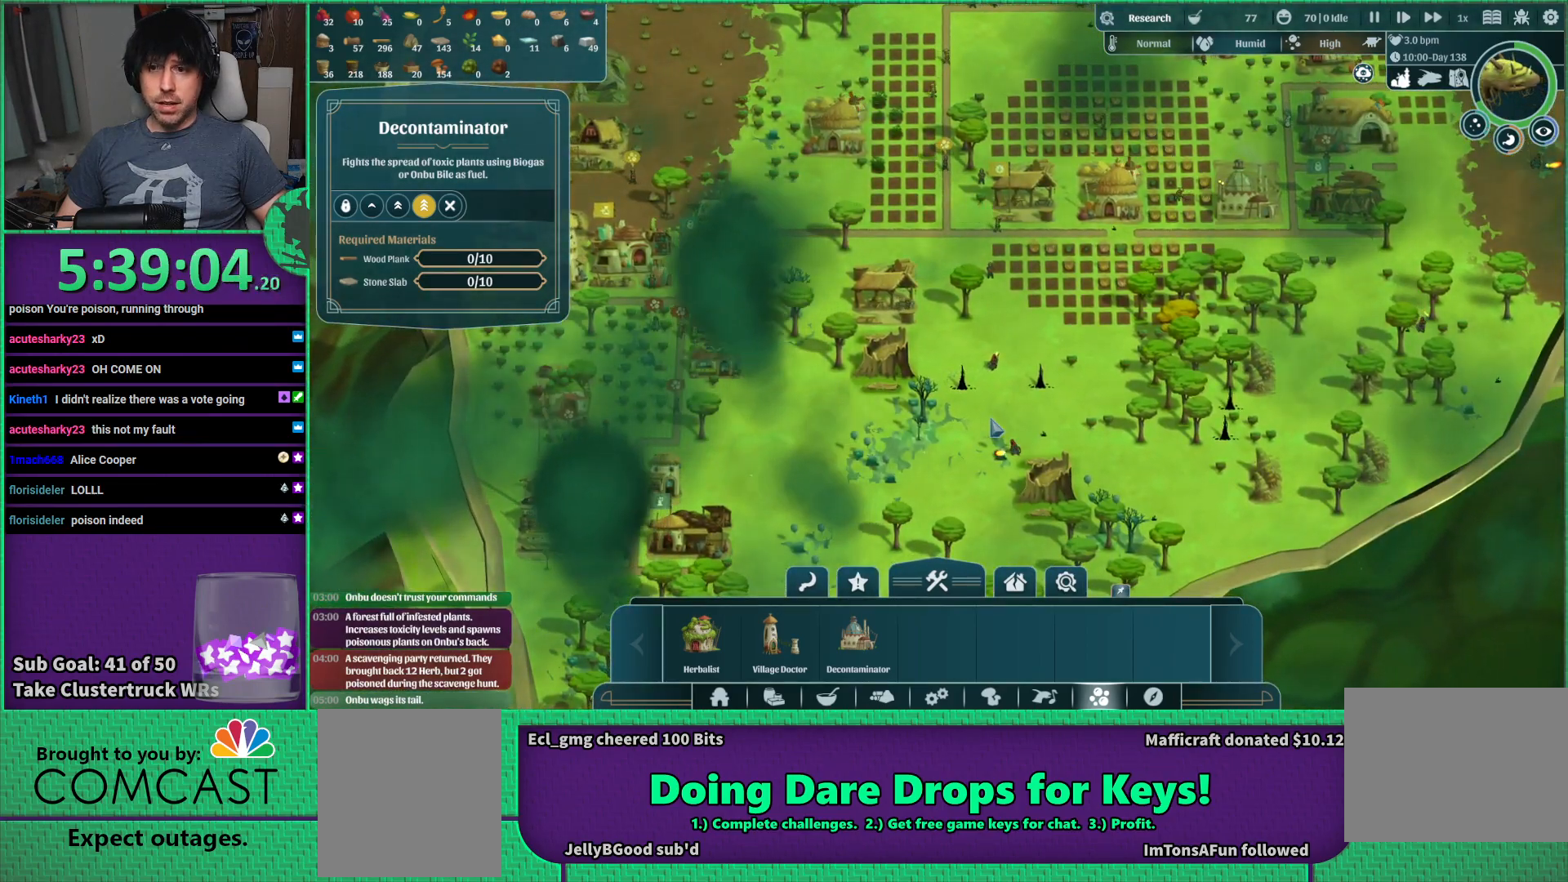
{"keys": [], "events": []}
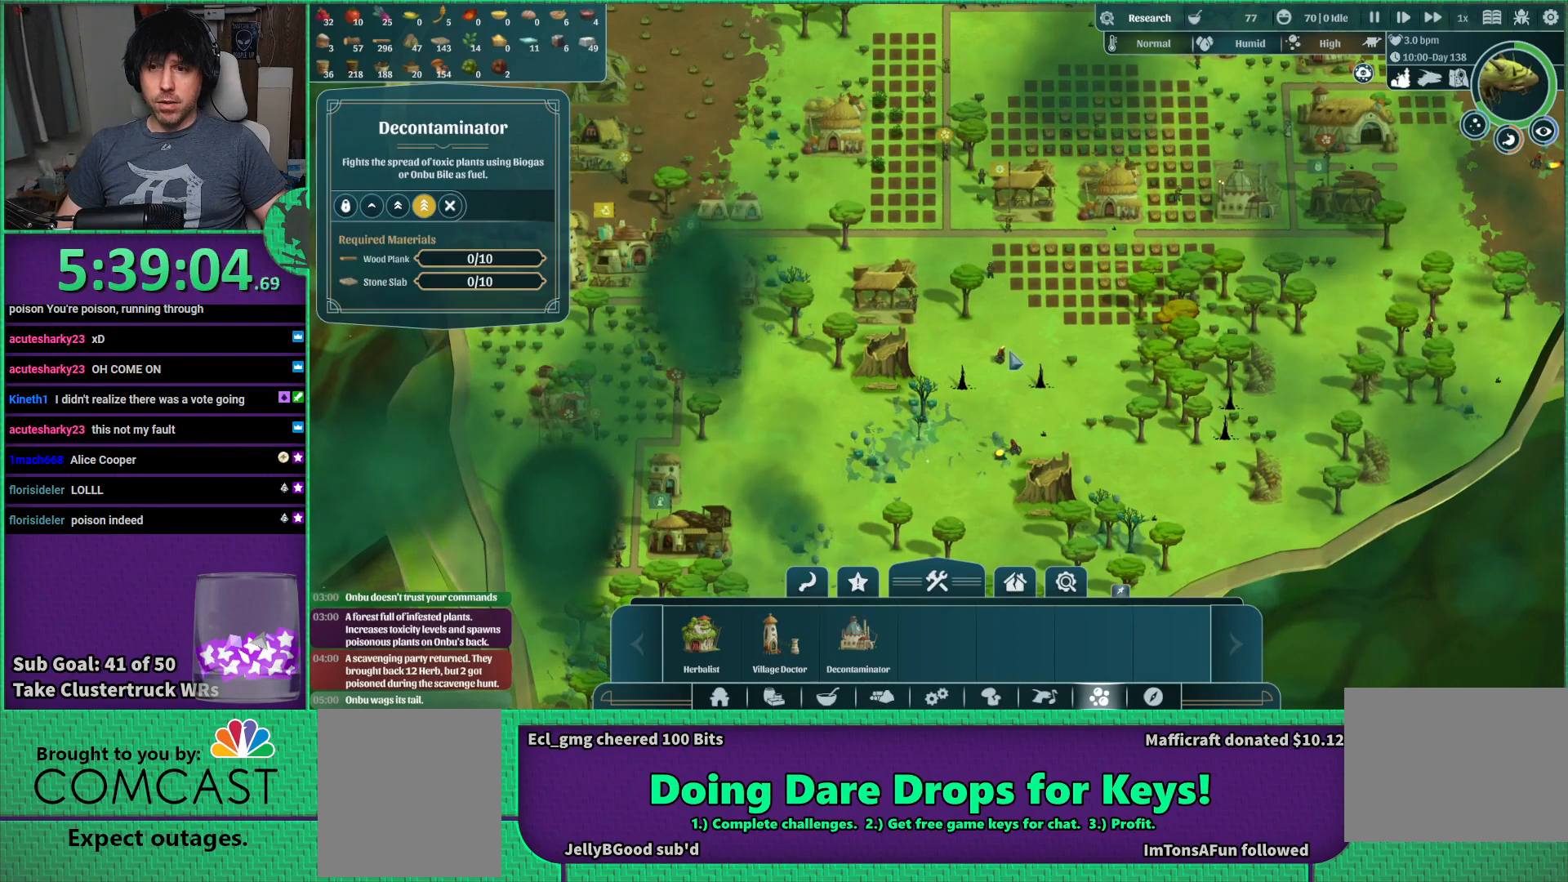
{"keys": [], "events": []}
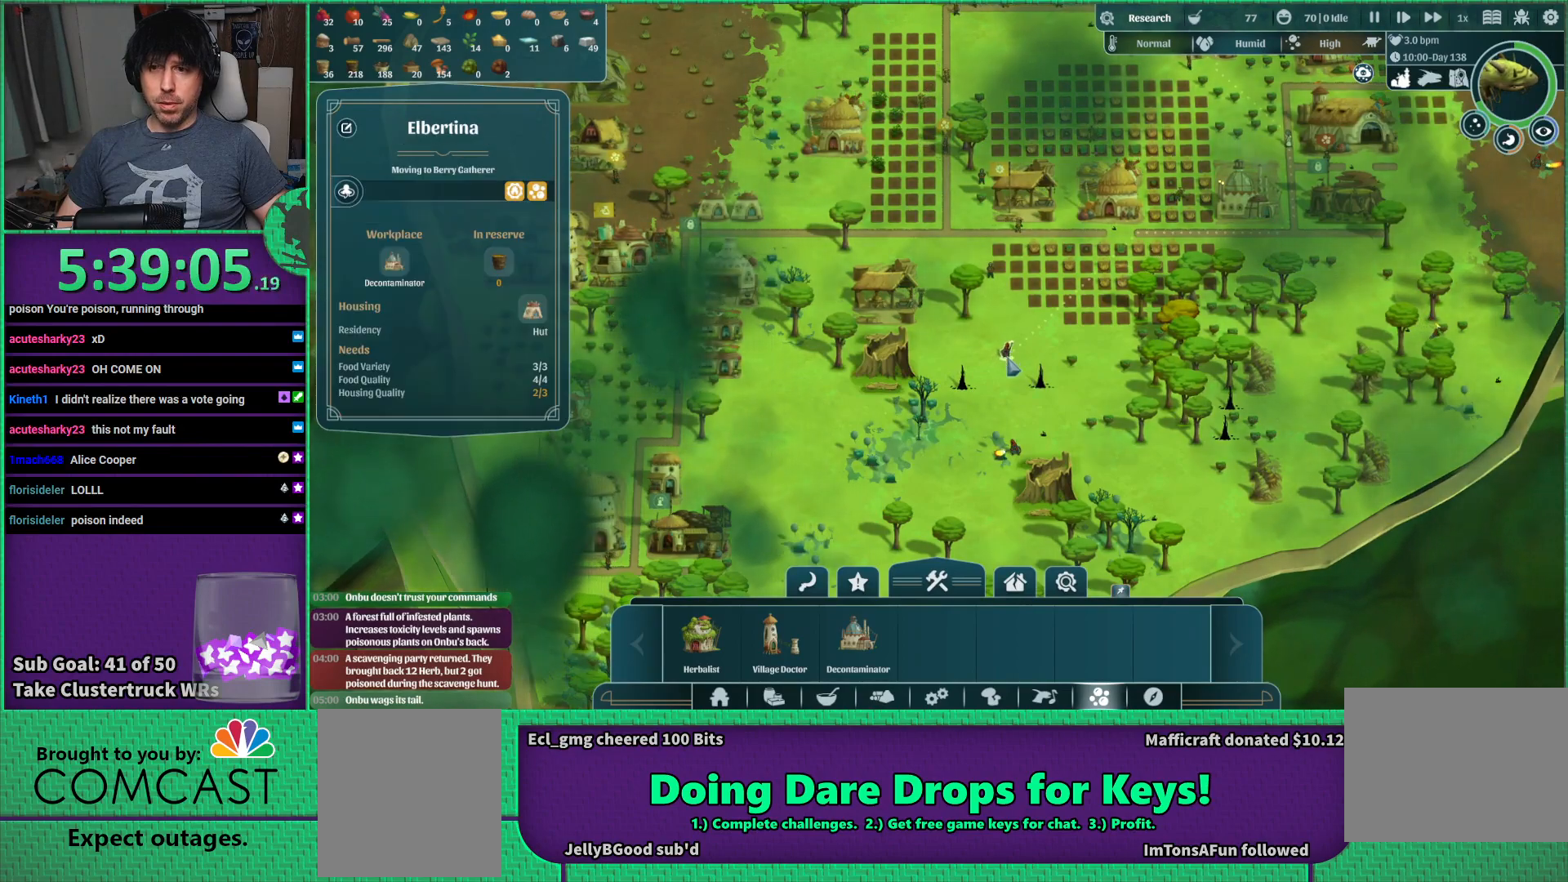
{"keys": [], "events": []}
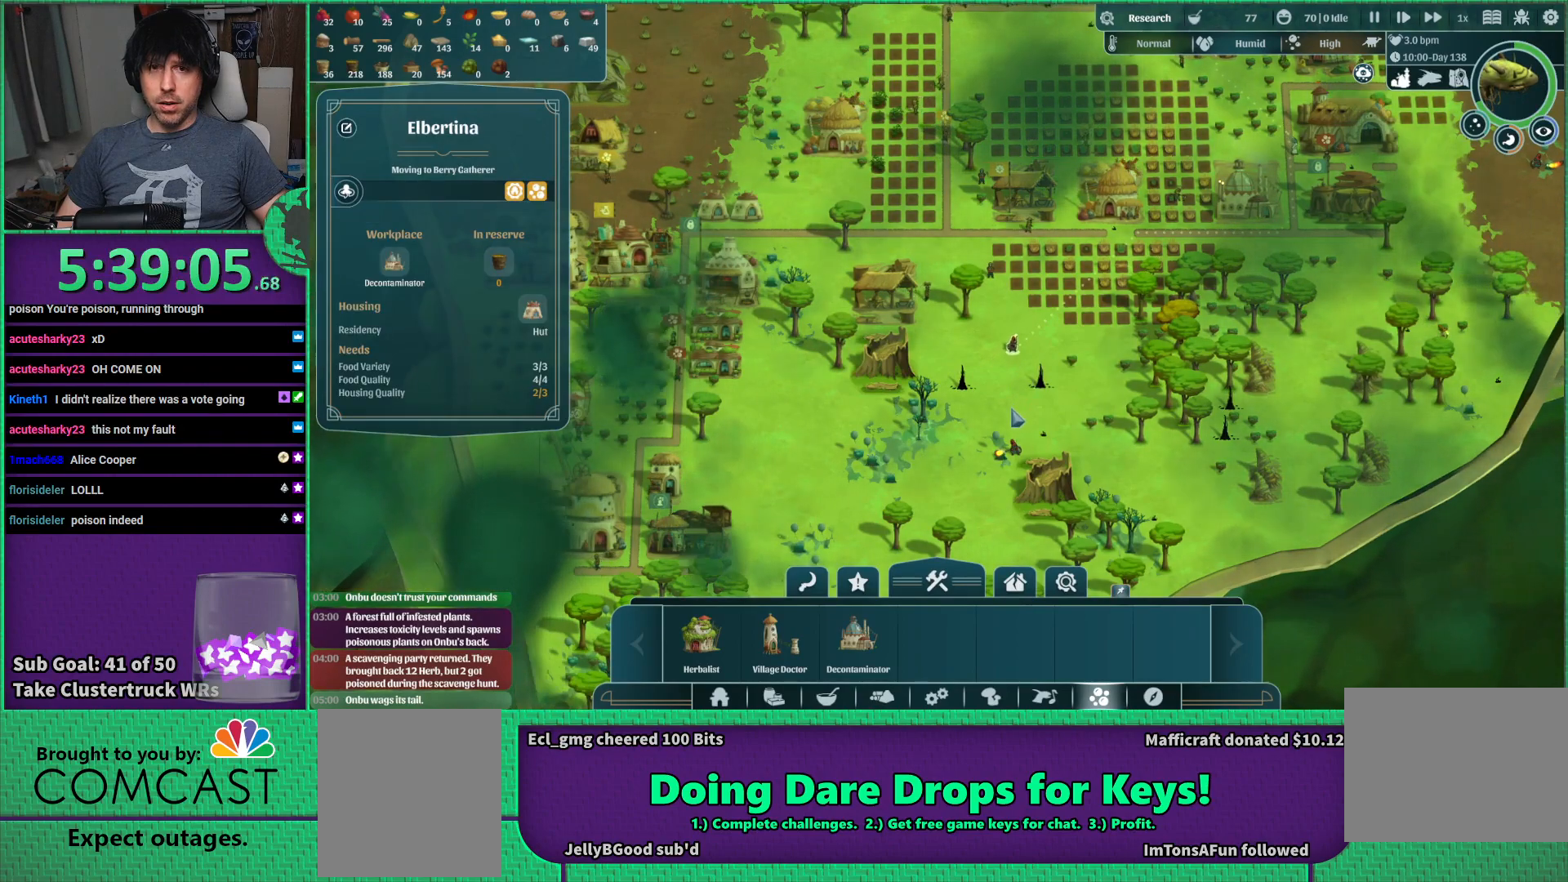
{"keys": [], "events": []}